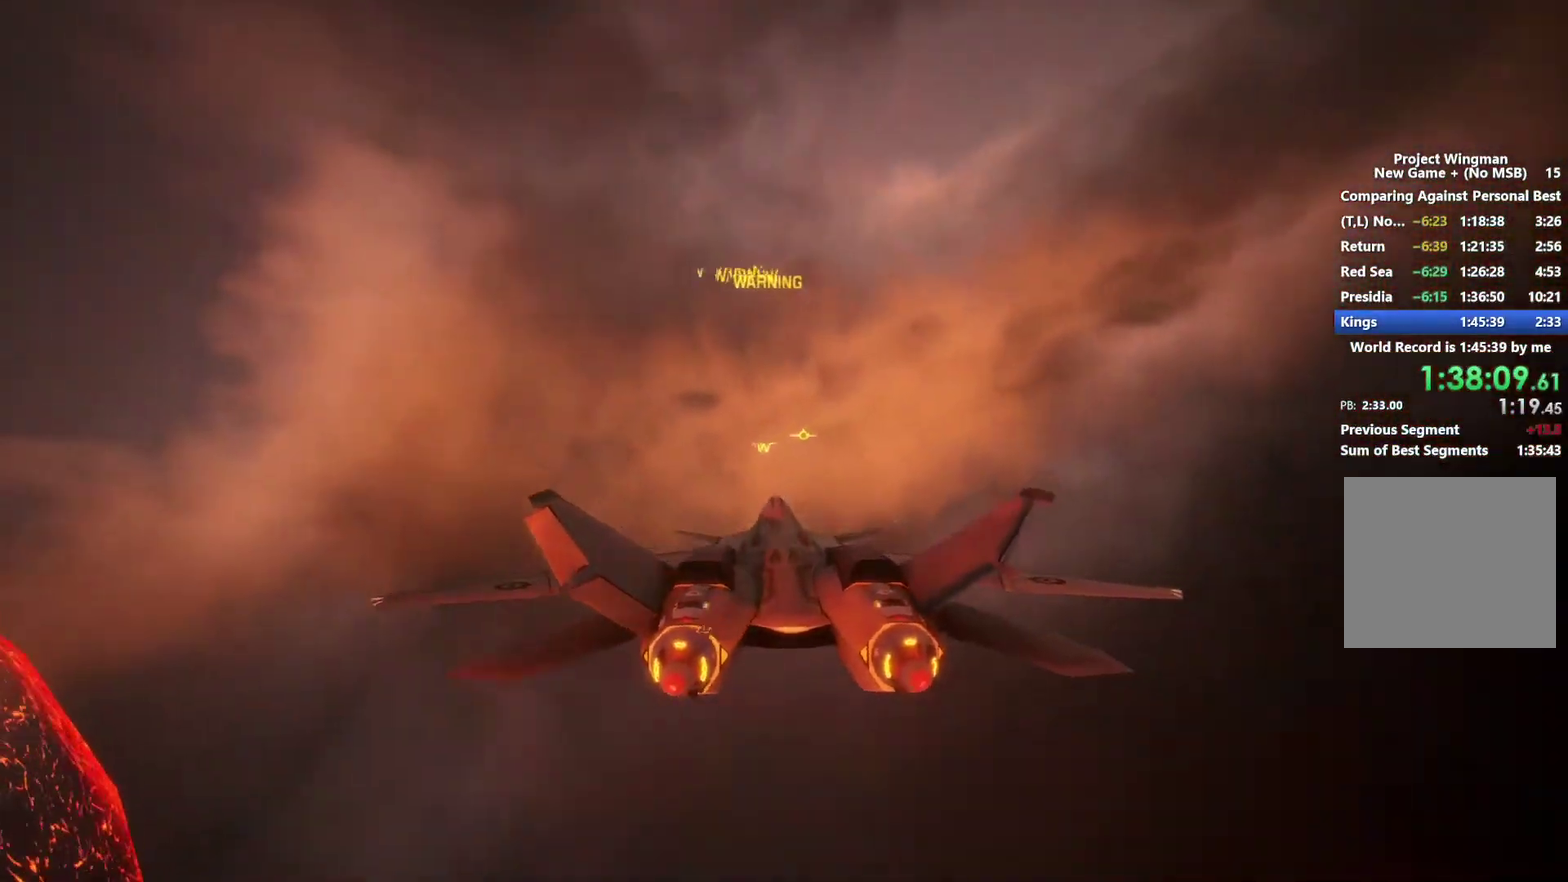
Gameplay with a controller (Xbox layout); each line is a JSON object with the inputs held at the frame after it. "events" lists button and stick changes between this image and that frame as [ms after this image, input, new state], when the widget could be followed in between.
{"buttons": ["X", "L1"], "left_stick": "center", "right_stick": "center", "events": [[133, "left_stick", "left"], [233, "left_stick", "center"]]}
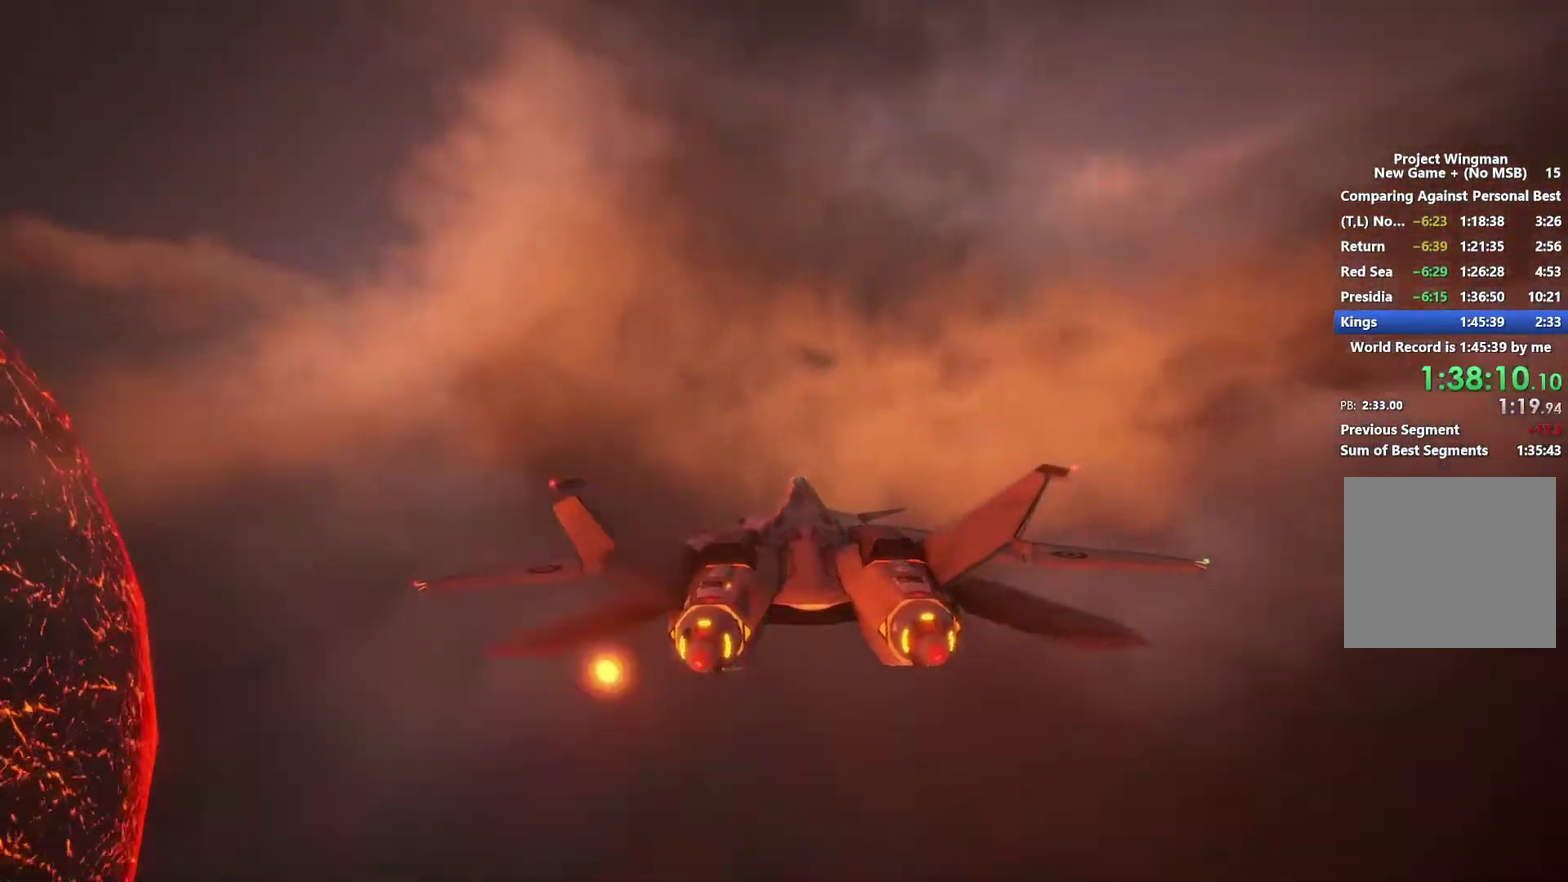
{"buttons": ["X", "L1"], "left_stick": "center", "right_stick": "center", "events": [[67, "left_stick", "down-right"], [167, "left_stick", "center"]]}
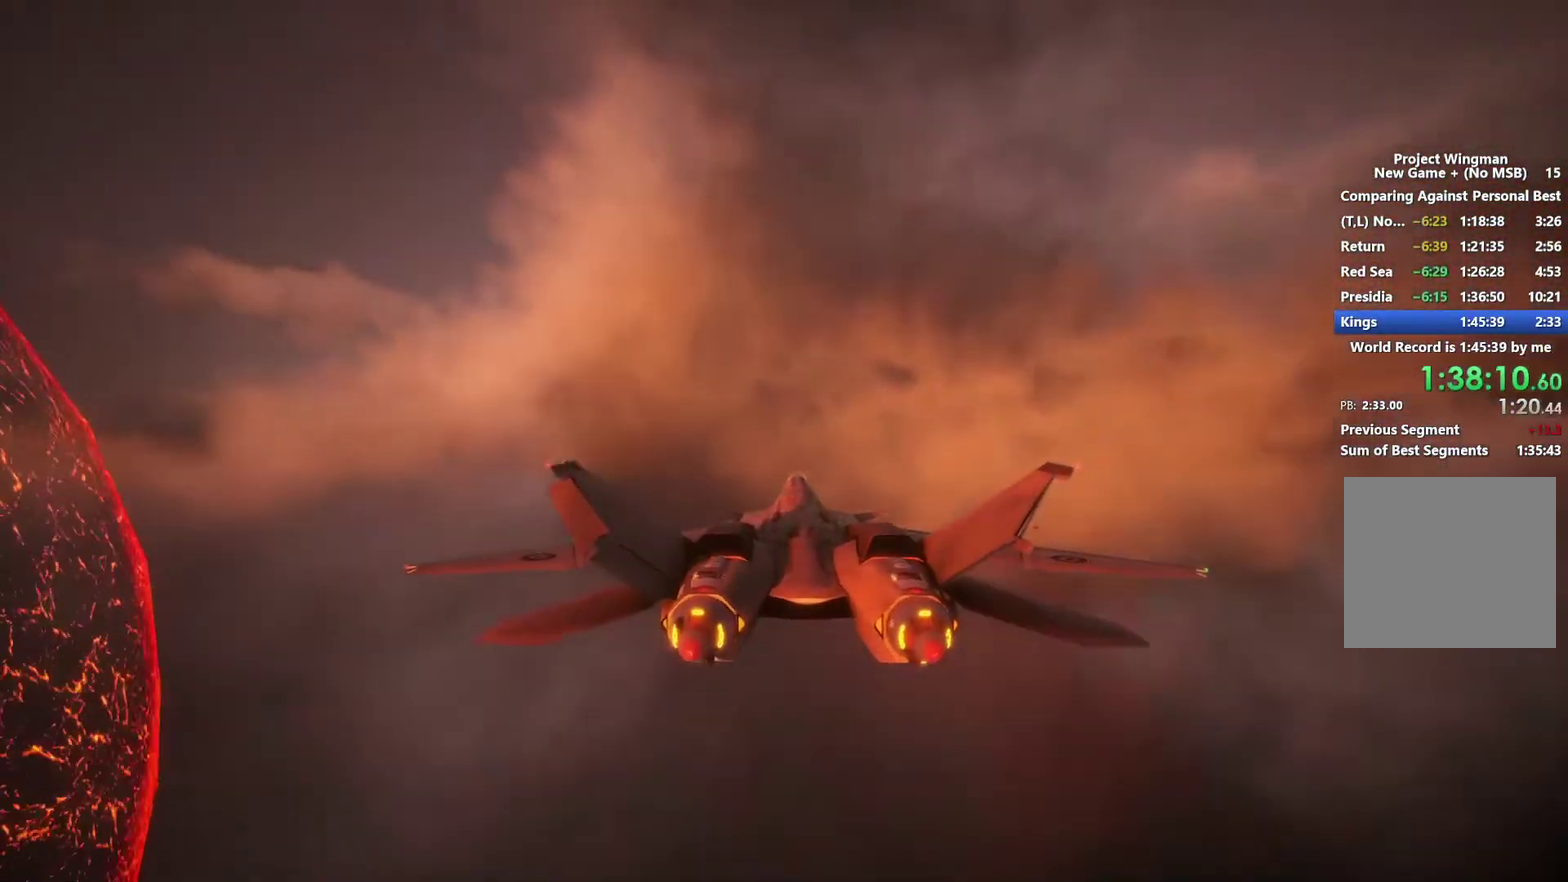
{"buttons": ["L1"], "left_stick": "center", "right_stick": "center", "events": [[333, "X", "up"]]}
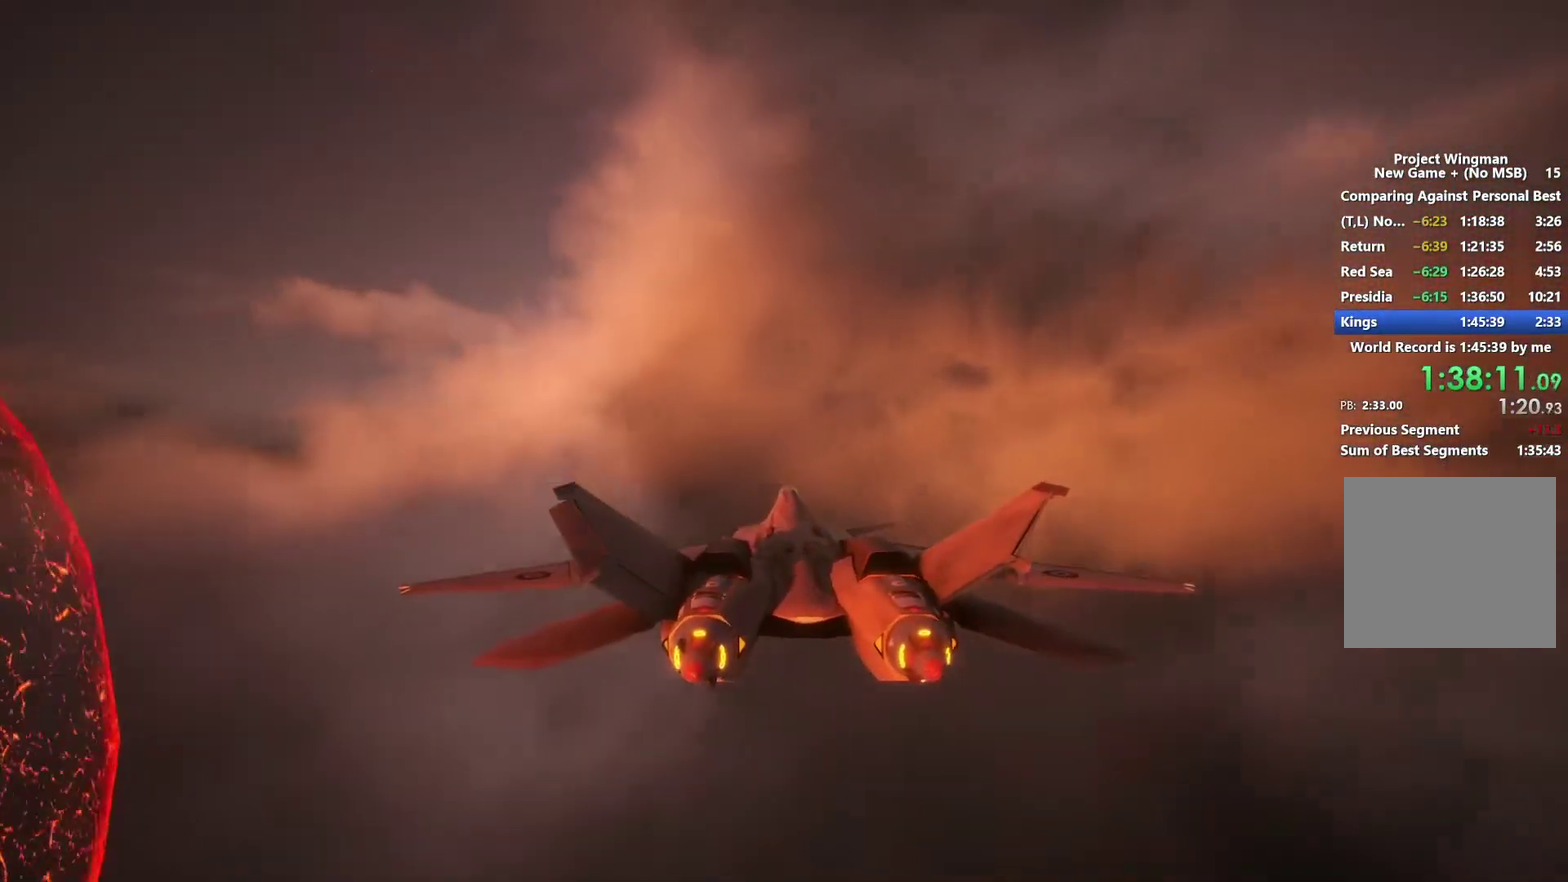
{"buttons": ["L1"], "left_stick": "center", "right_stick": "center", "events": [[200, "left_stick", "down"], [300, "left_stick", "center"]]}
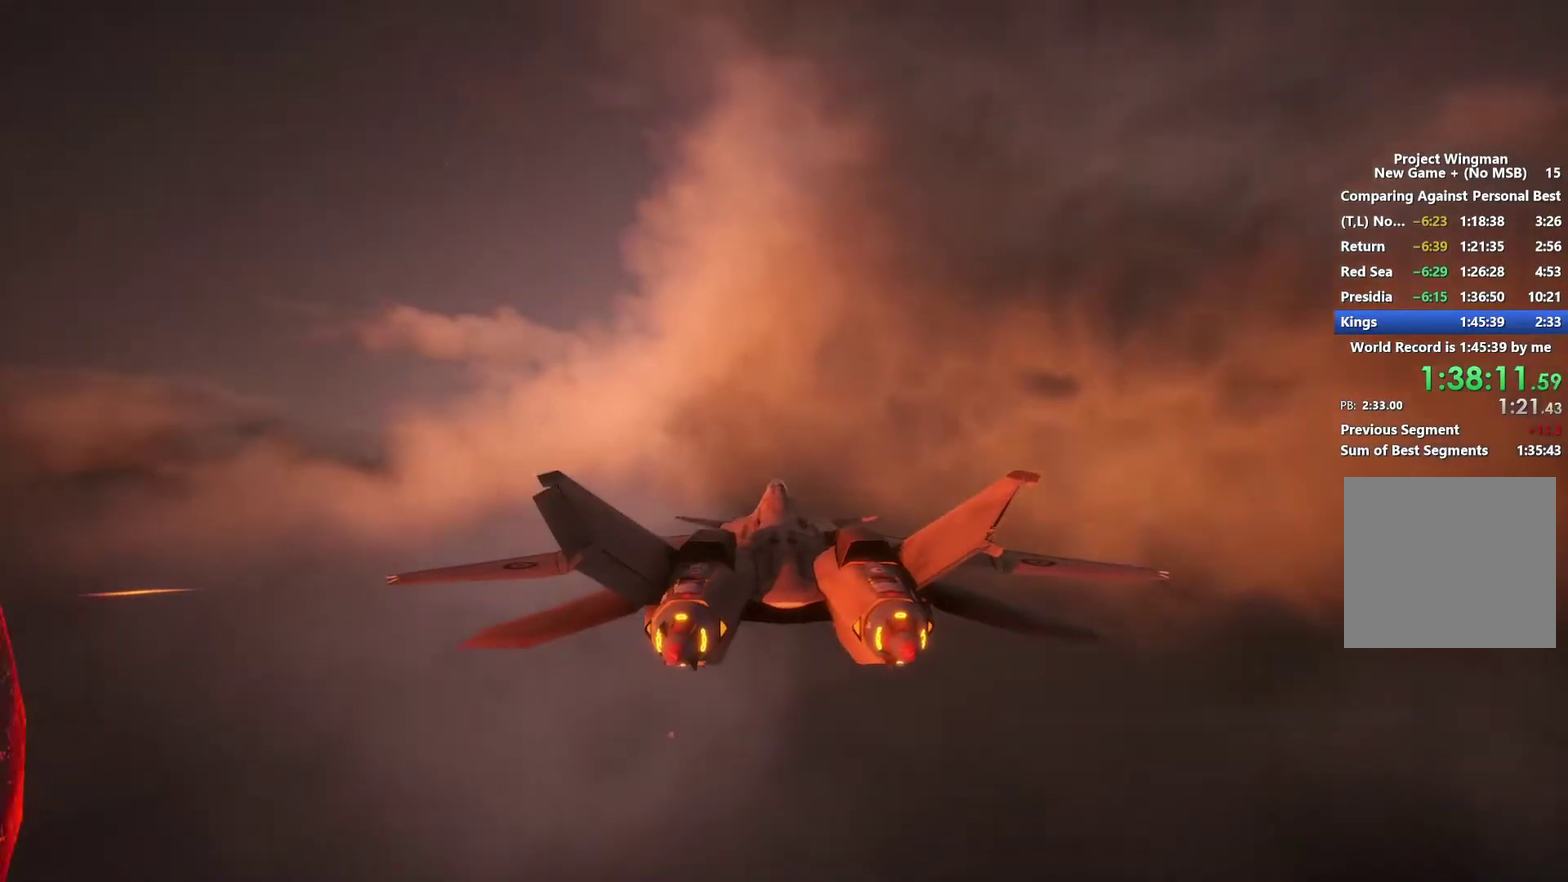
{"buttons": ["L1"], "left_stick": "center", "right_stick": "center", "events": []}
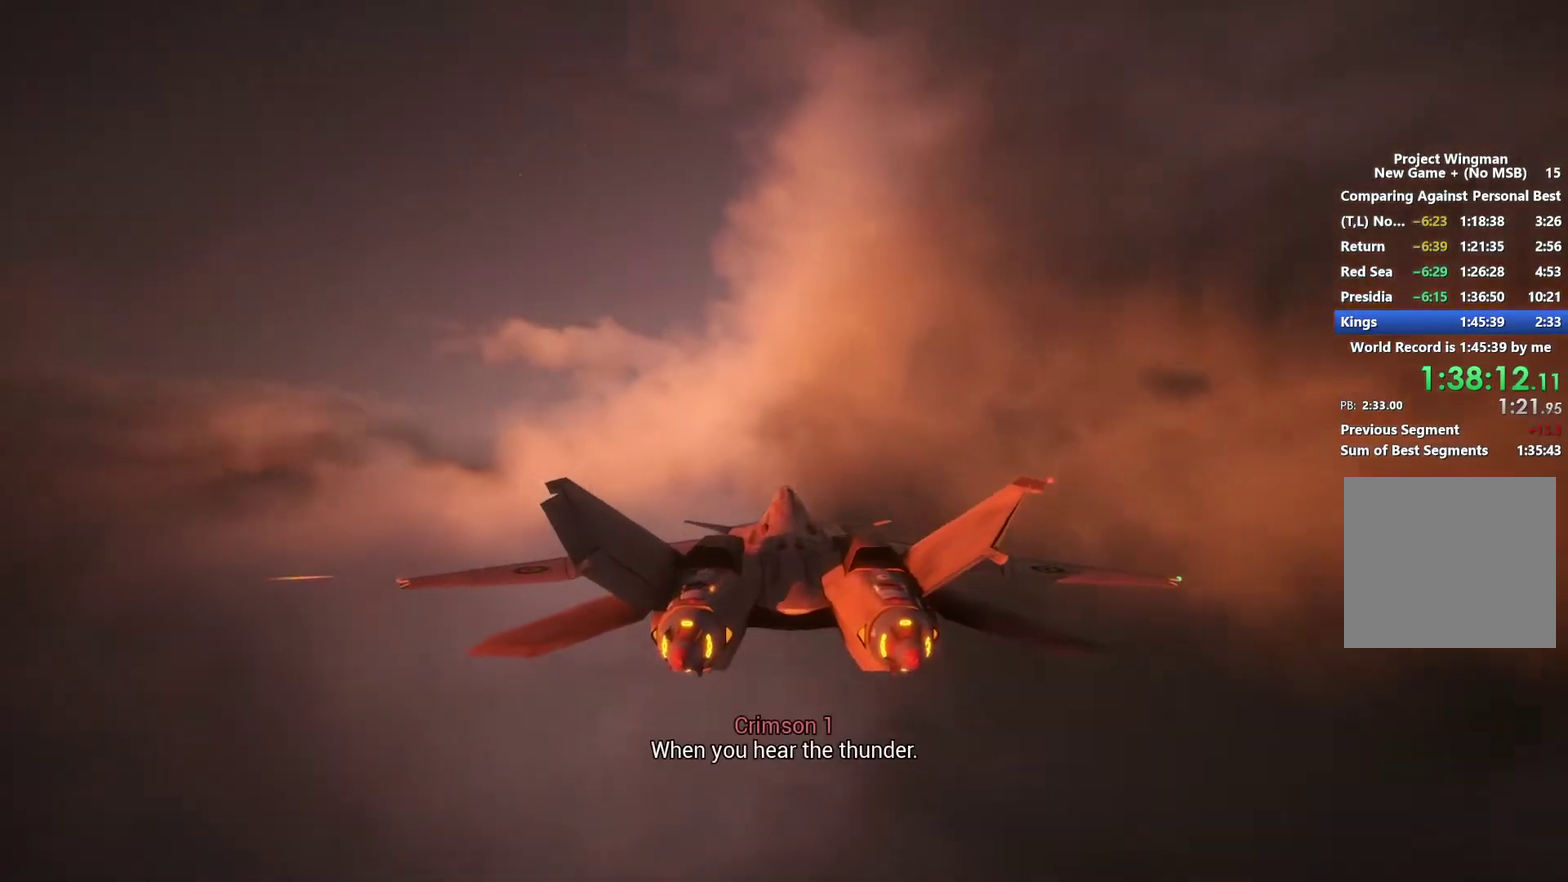
{"buttons": [], "left_stick": "center", "right_stick": "center", "events": [[167, "L1", "up"]]}
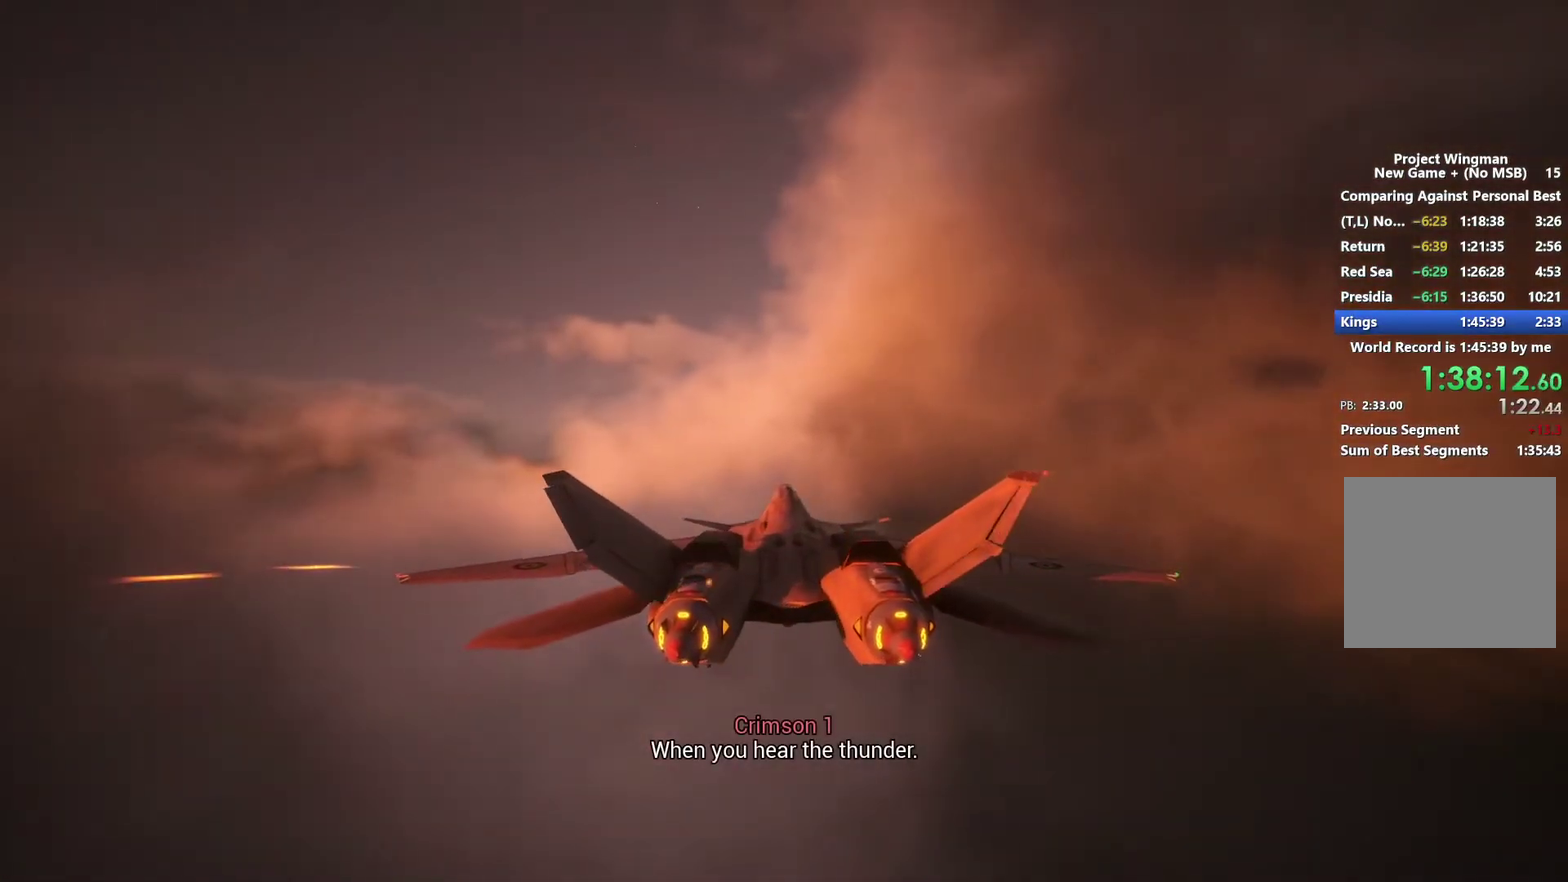
{"buttons": [], "left_stick": "center", "right_stick": "center", "events": []}
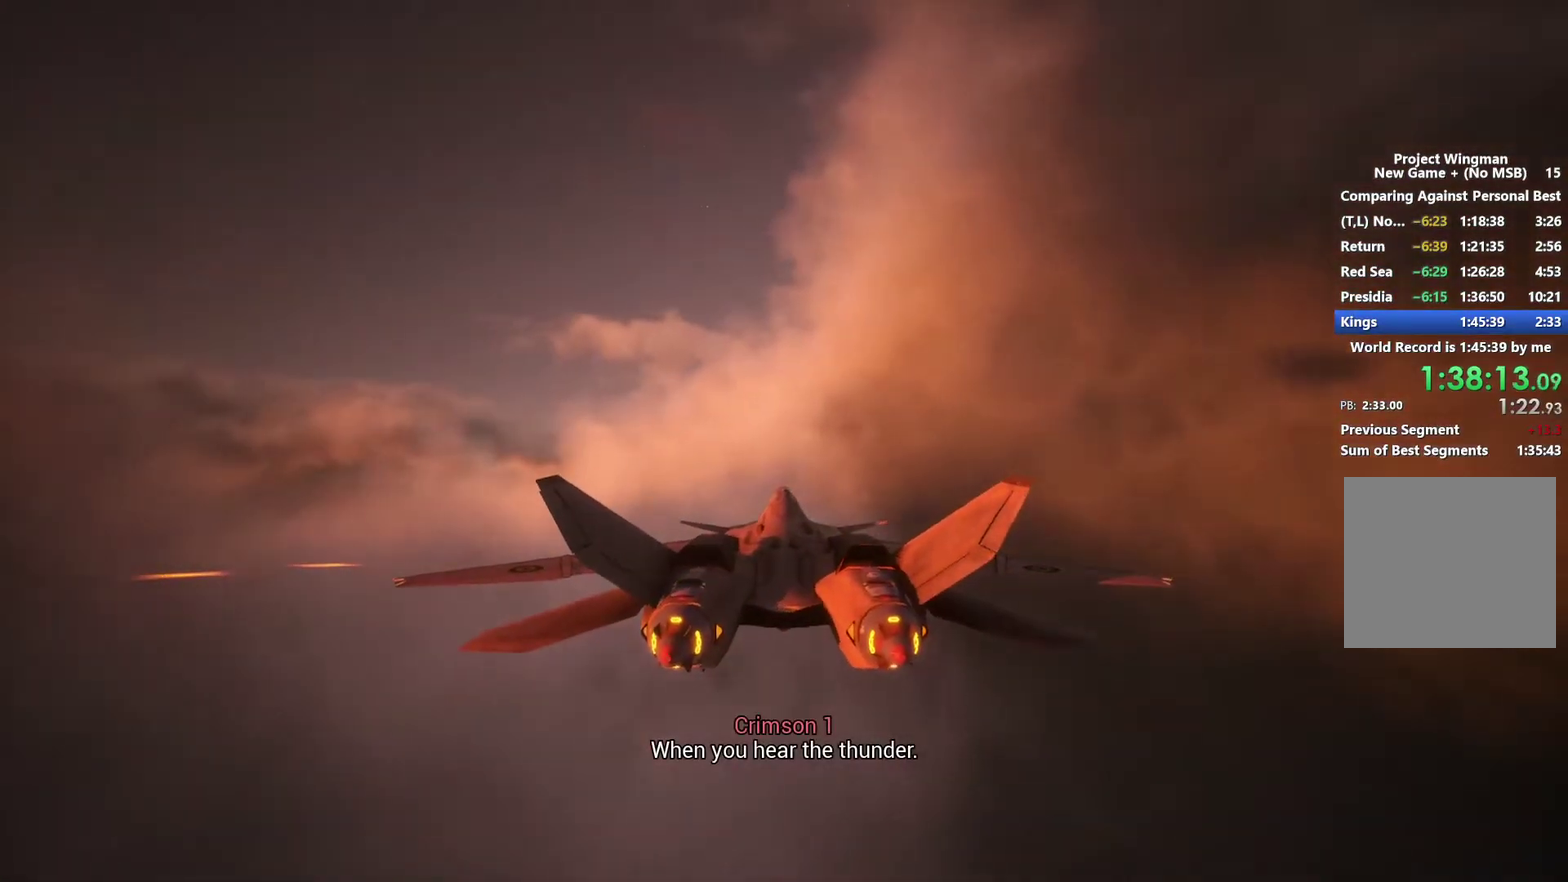
{"buttons": [], "left_stick": "center", "right_stick": "center", "events": [[100, "left_stick", "down"], [167, "left_stick", "center"]]}
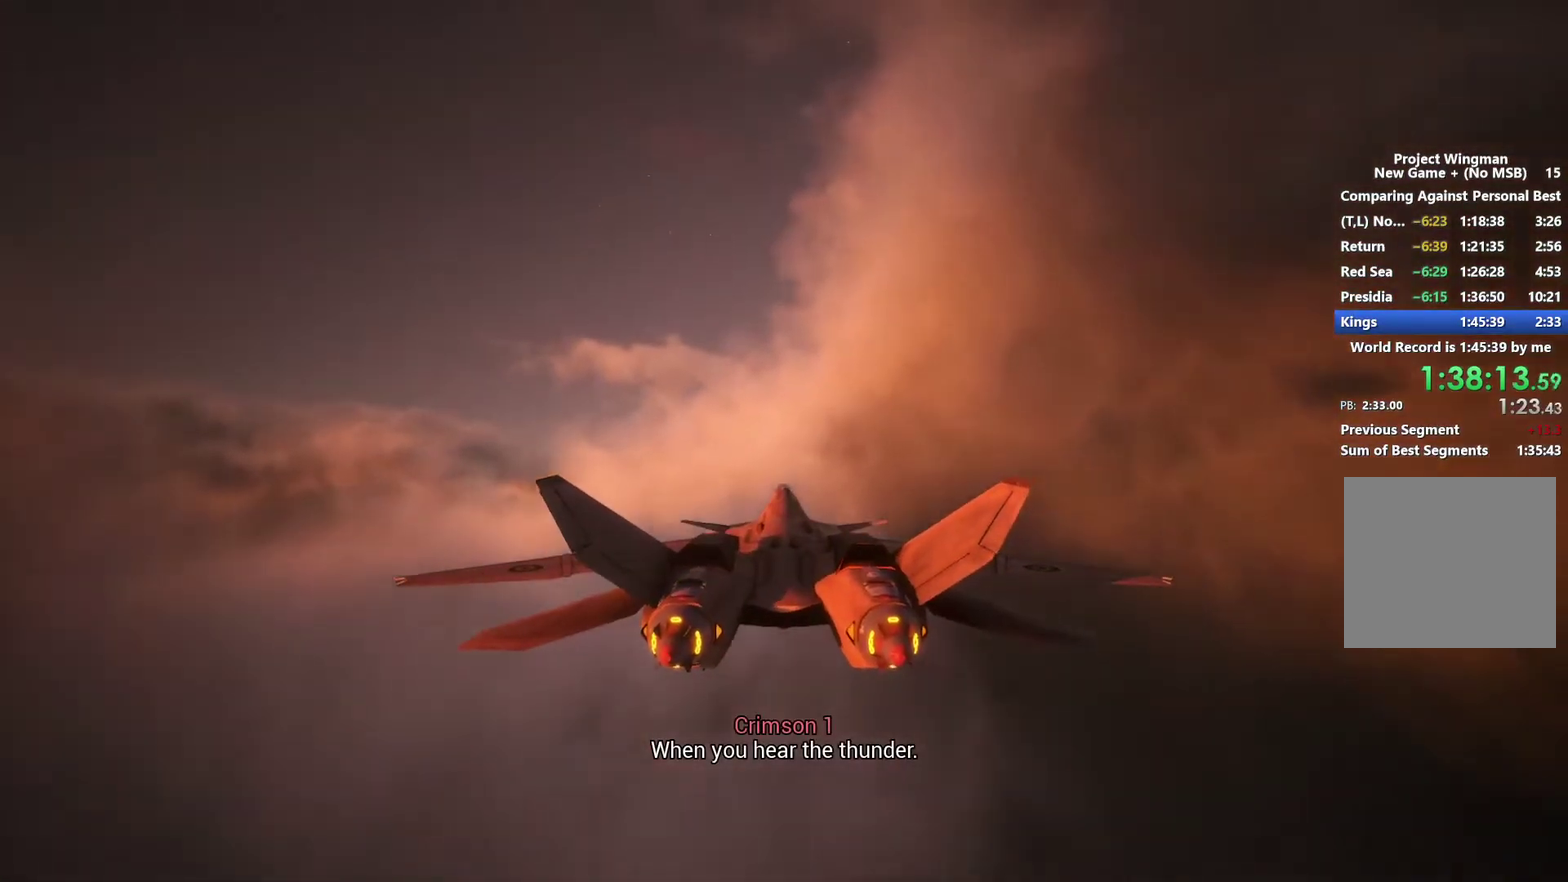
{"buttons": ["L1"], "left_stick": "center", "right_stick": "center", "events": [[67, "L1", "down"]]}
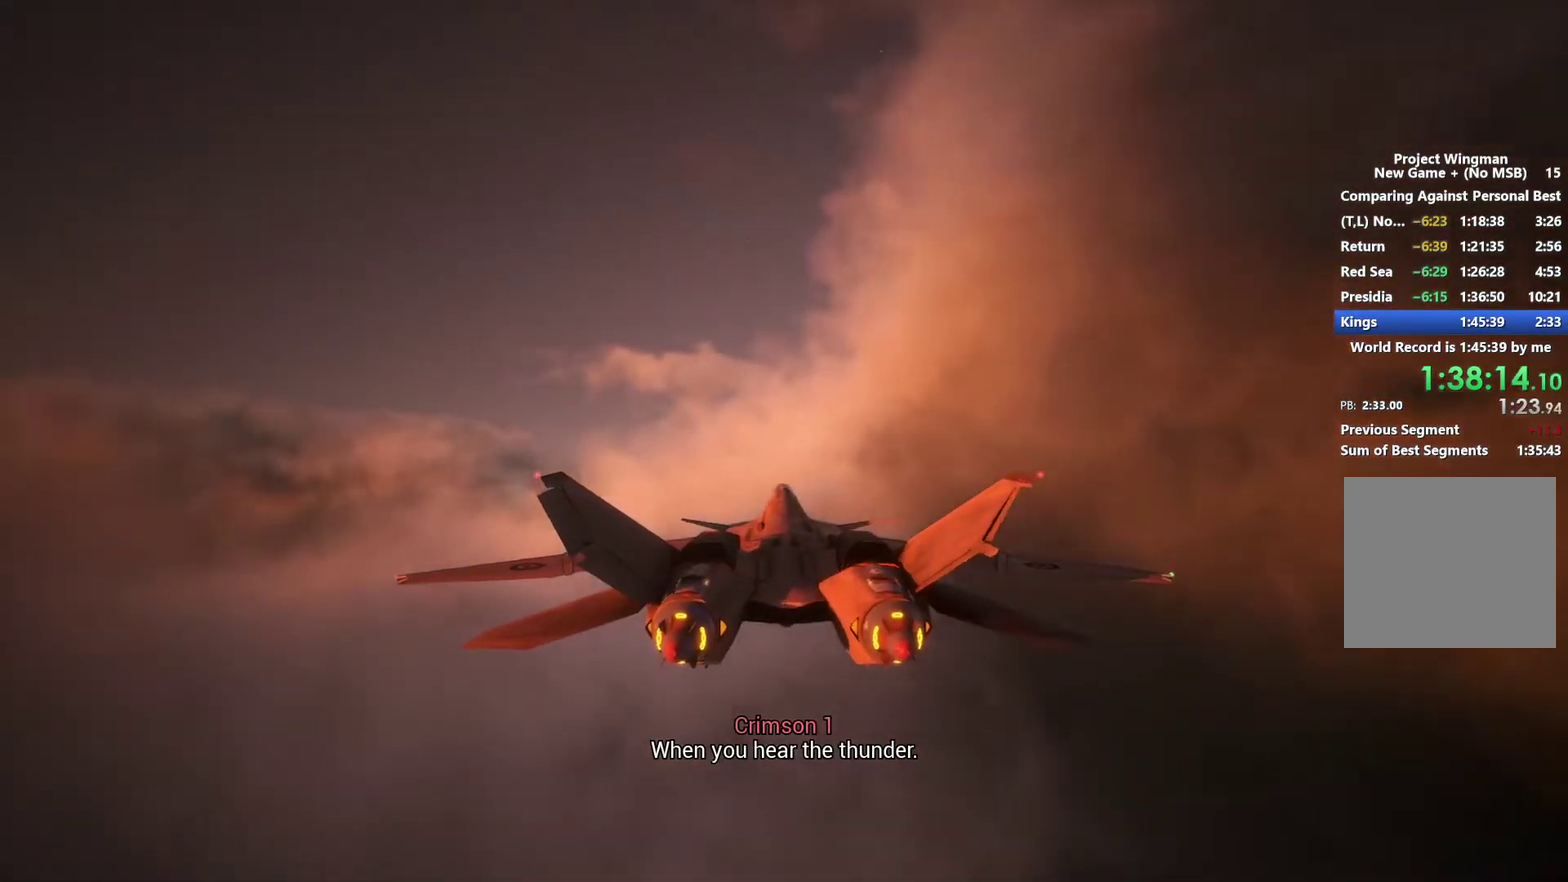
{"buttons": ["L1"], "left_stick": "down", "right_stick": "center"}
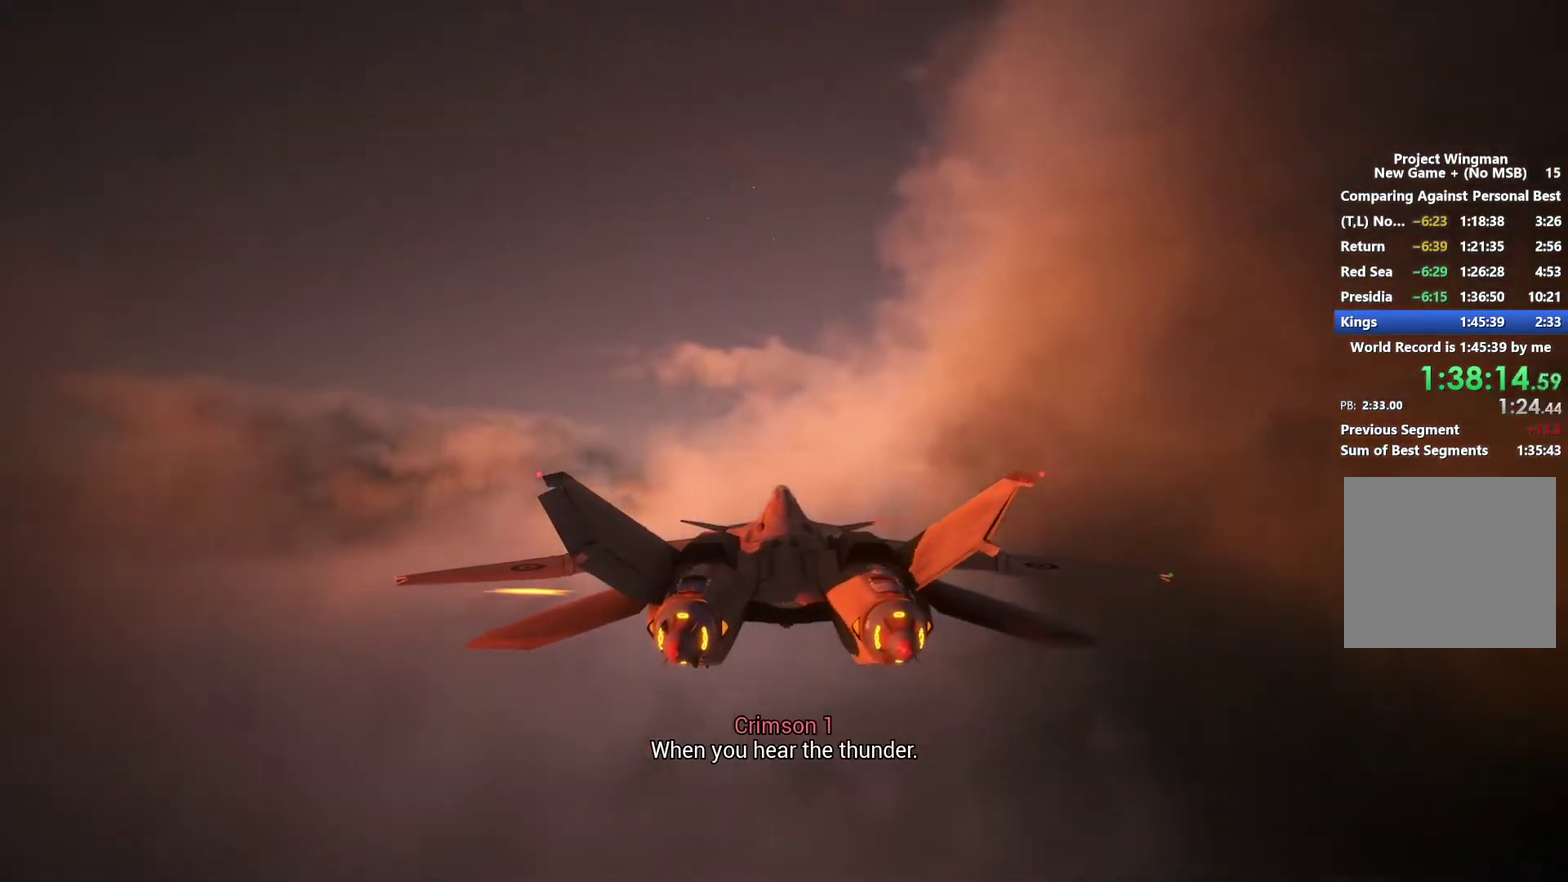
{"buttons": ["L1"], "left_stick": "center", "right_stick": "center"}
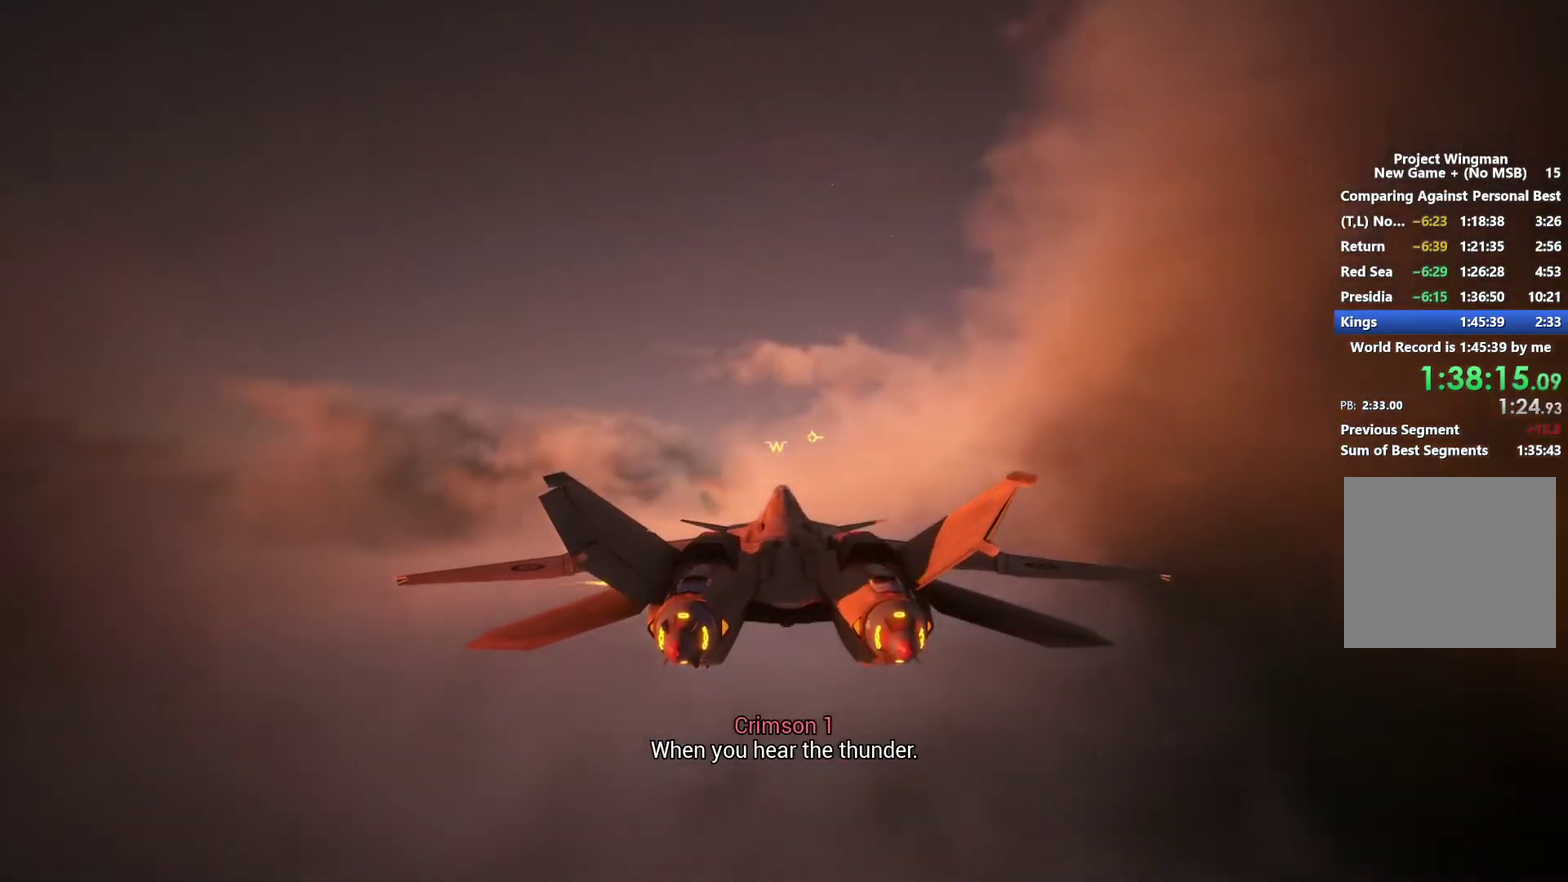
{"buttons": ["L1"], "left_stick": "center", "right_stick": "center", "events": []}
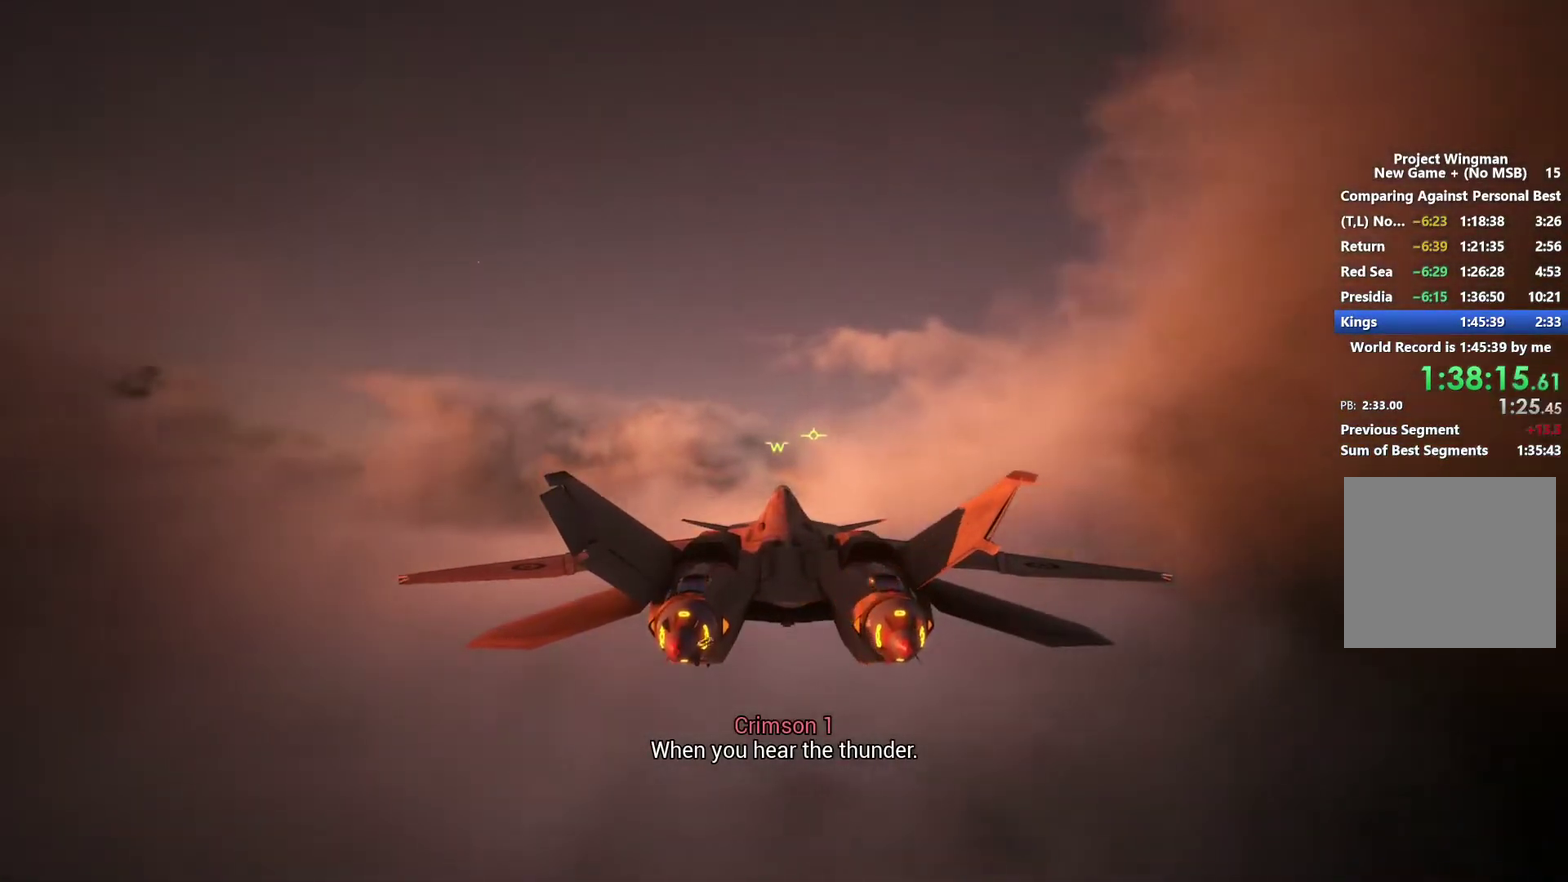
{"buttons": ["L1"], "left_stick": "center", "right_stick": "center", "events": []}
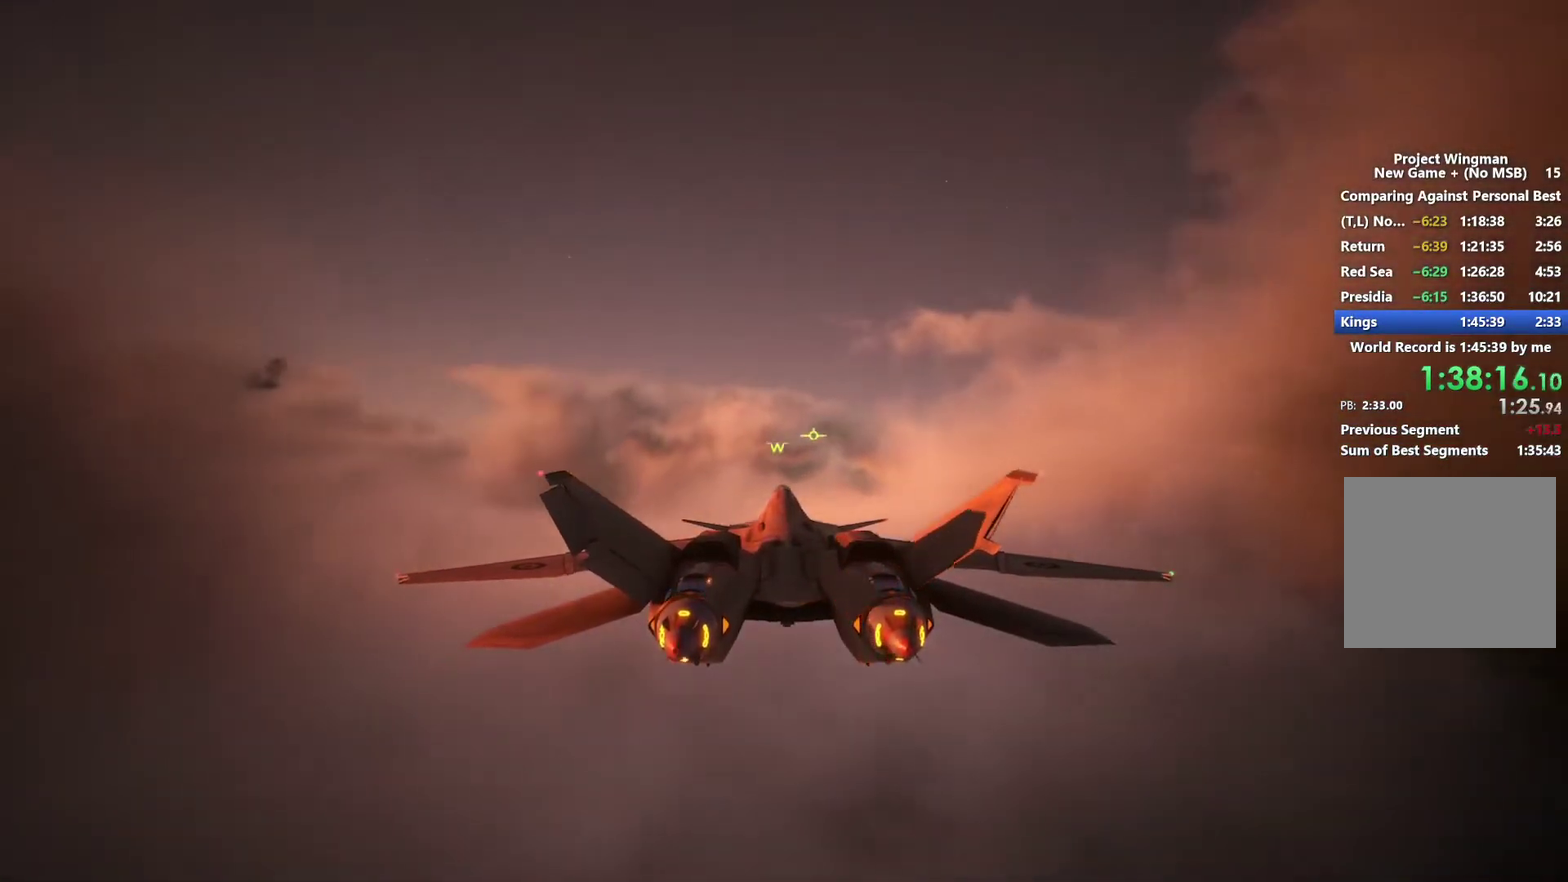
{"buttons": ["L1"], "left_stick": "down-right", "right_stick": "center", "events": [[500, "left_stick", "down-right"]]}
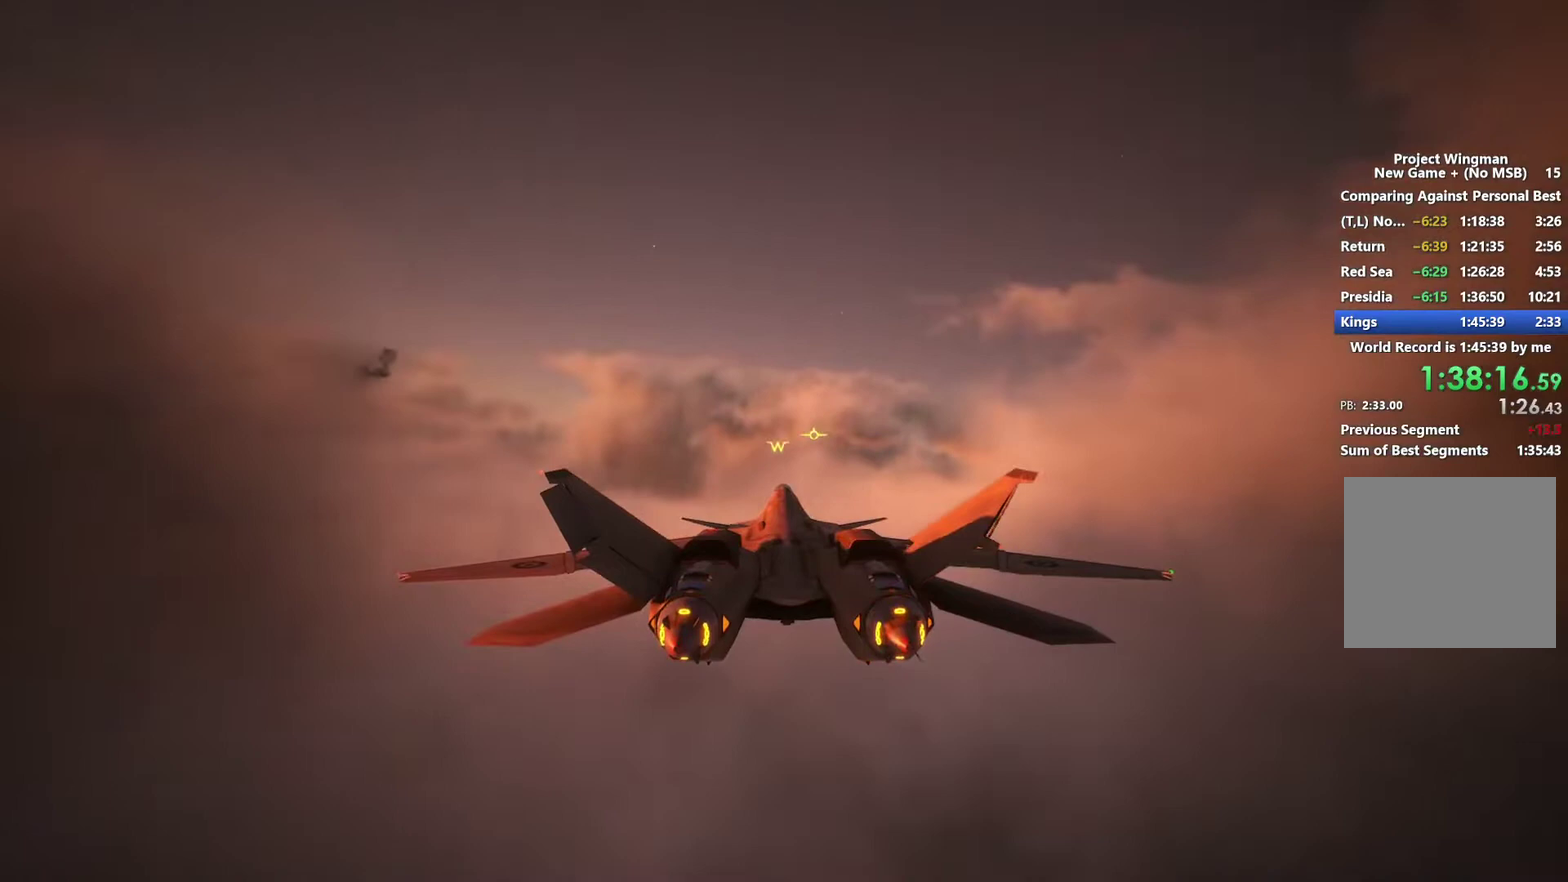
{"buttons": ["L1"], "left_stick": "center", "right_stick": "center", "events": [[300, "left_stick", "center"]]}
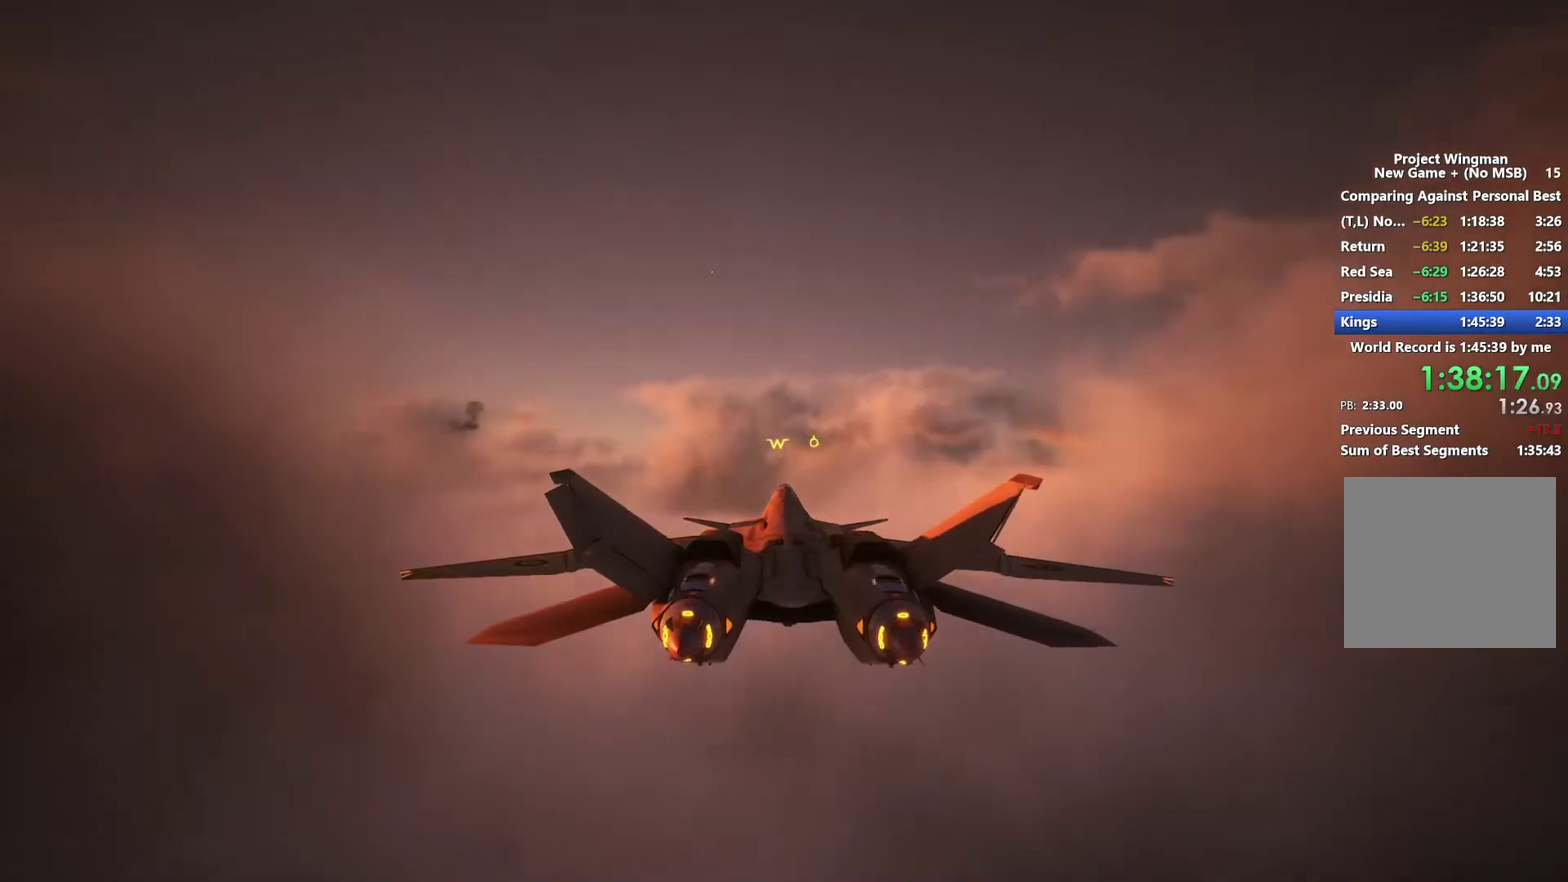
{"buttons": [], "left_stick": "center", "right_stick": "center", "events": [[233, "L1", "up"]]}
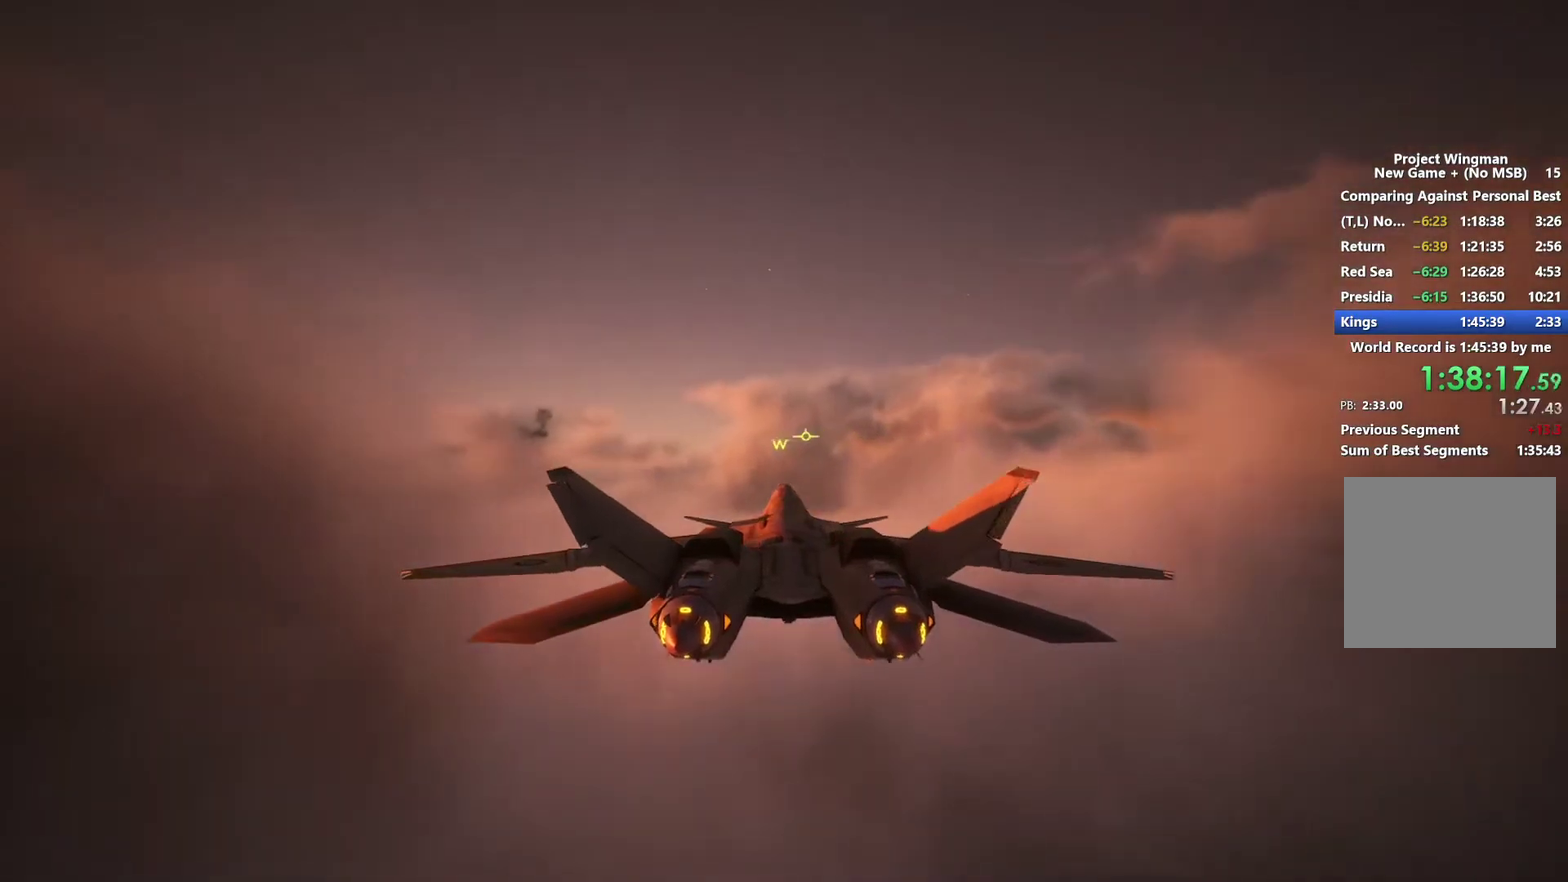
{"buttons": [], "left_stick": "center", "right_stick": "center", "events": []}
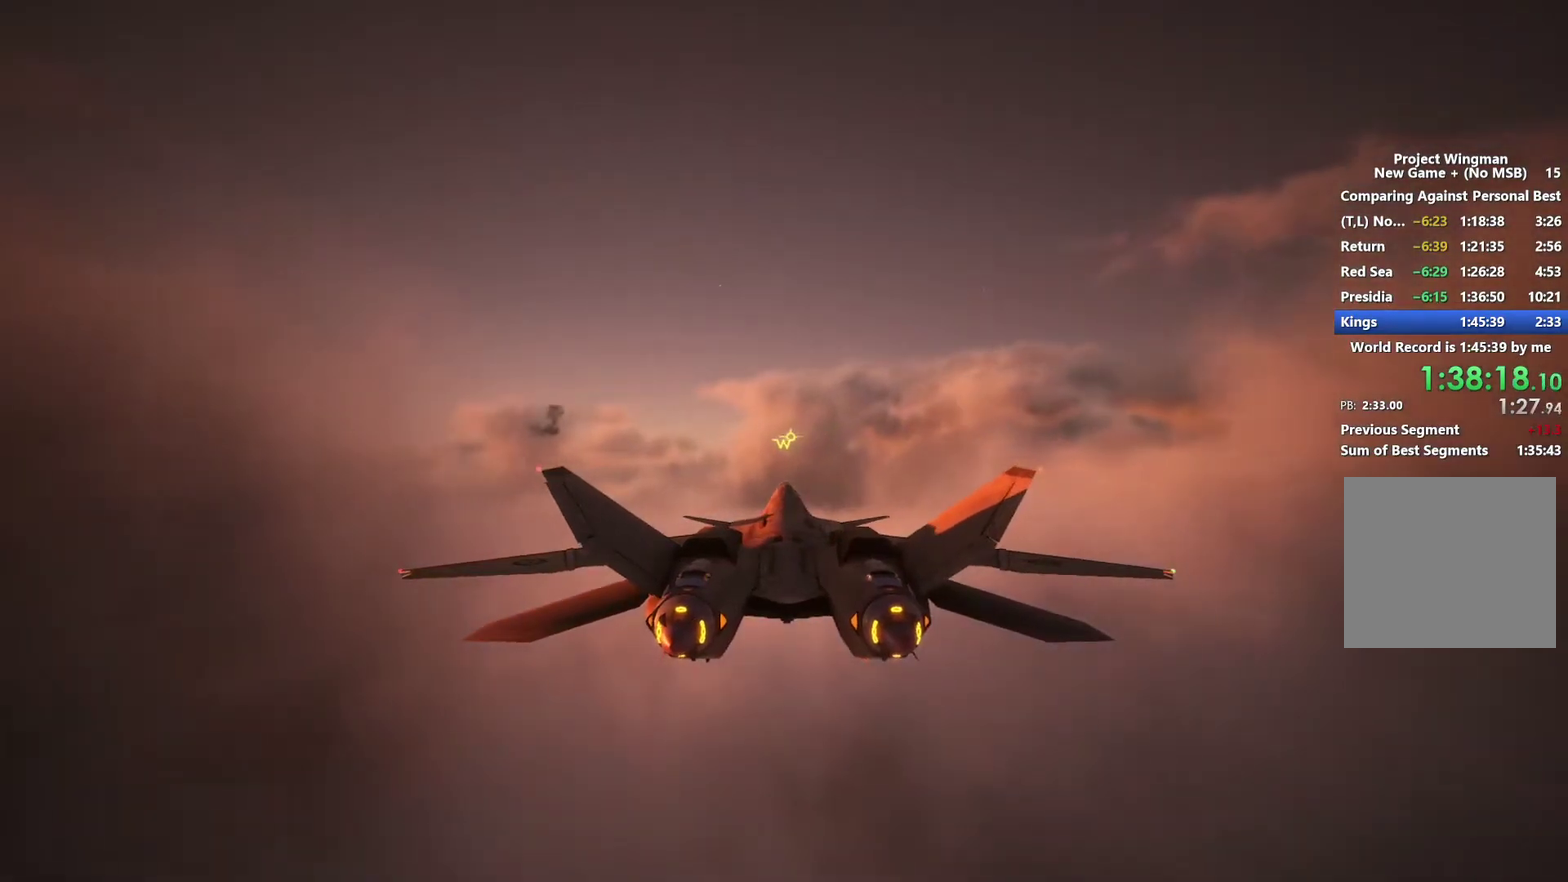
{"buttons": [], "left_stick": "center", "right_stick": "center", "events": []}
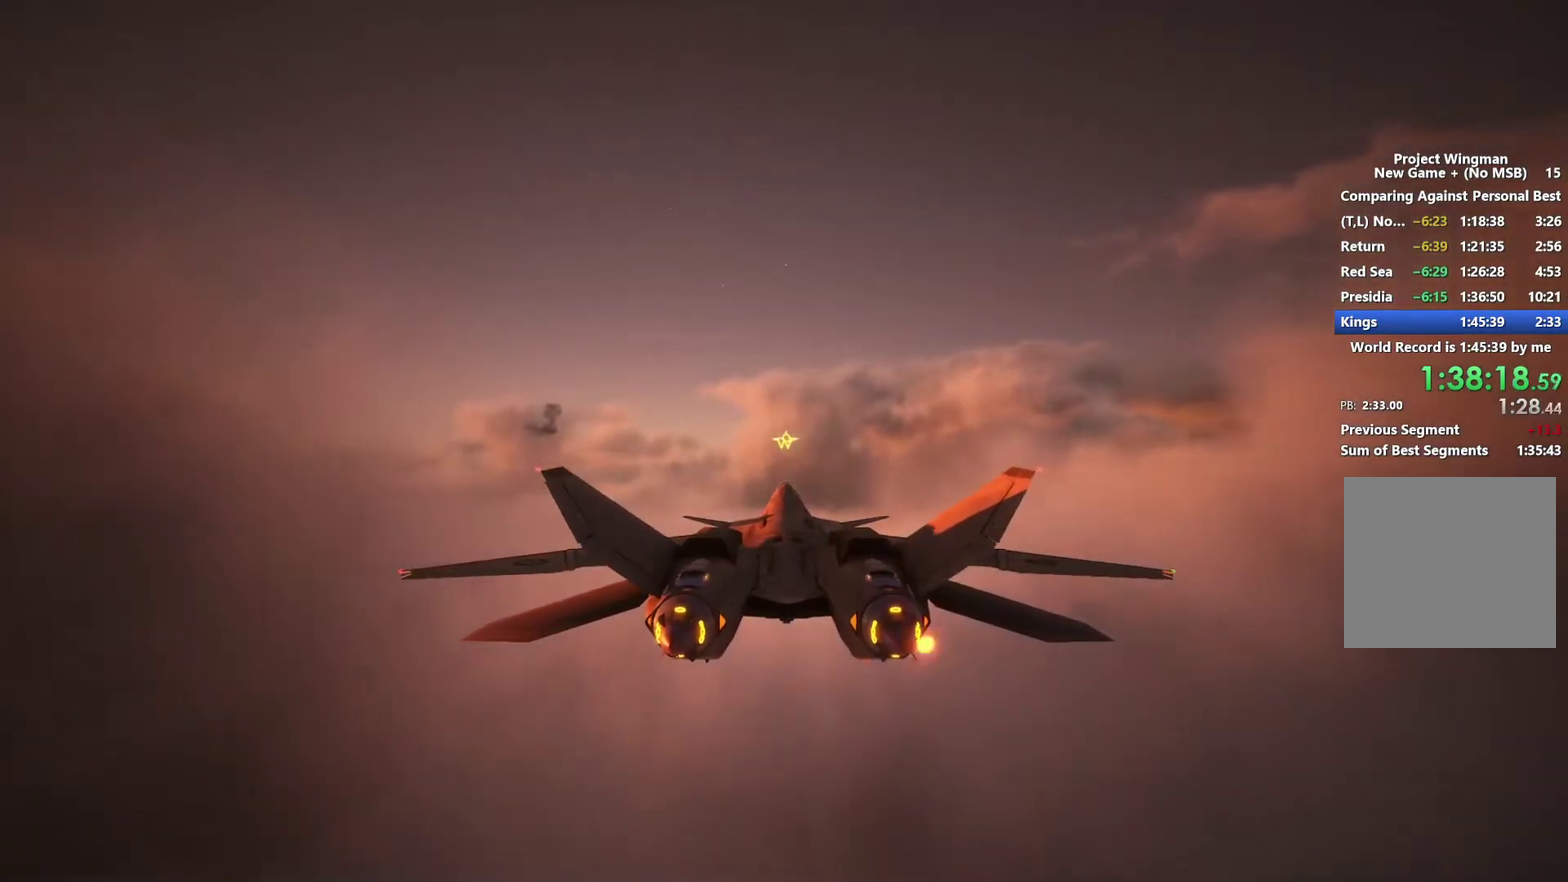
{"buttons": [], "left_stick": "center", "right_stick": "center", "events": []}
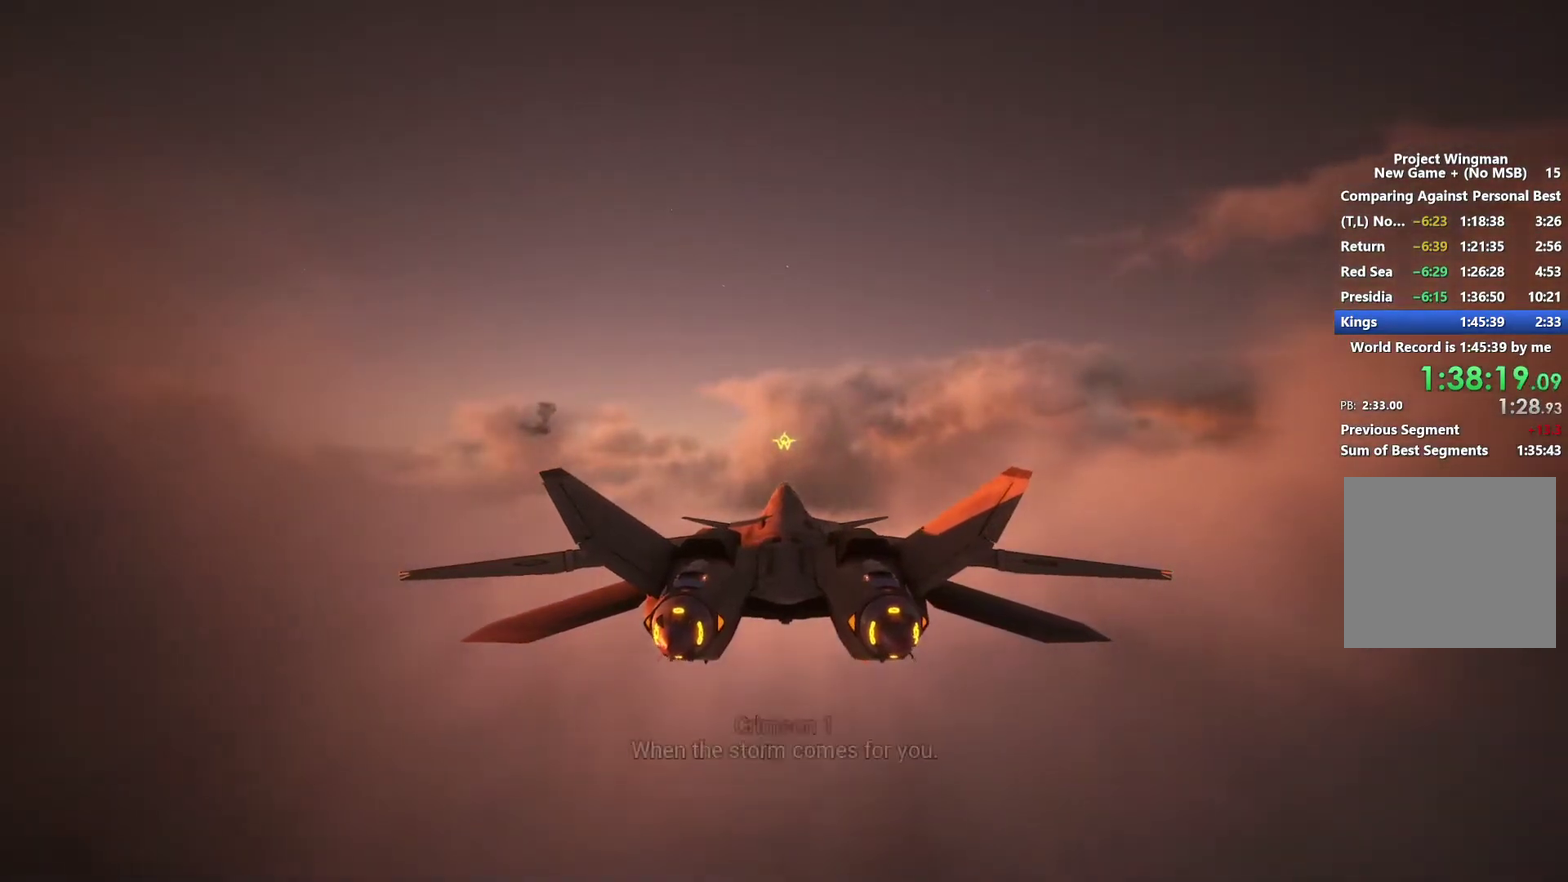
{"buttons": [], "left_stick": "center", "right_stick": "center", "events": []}
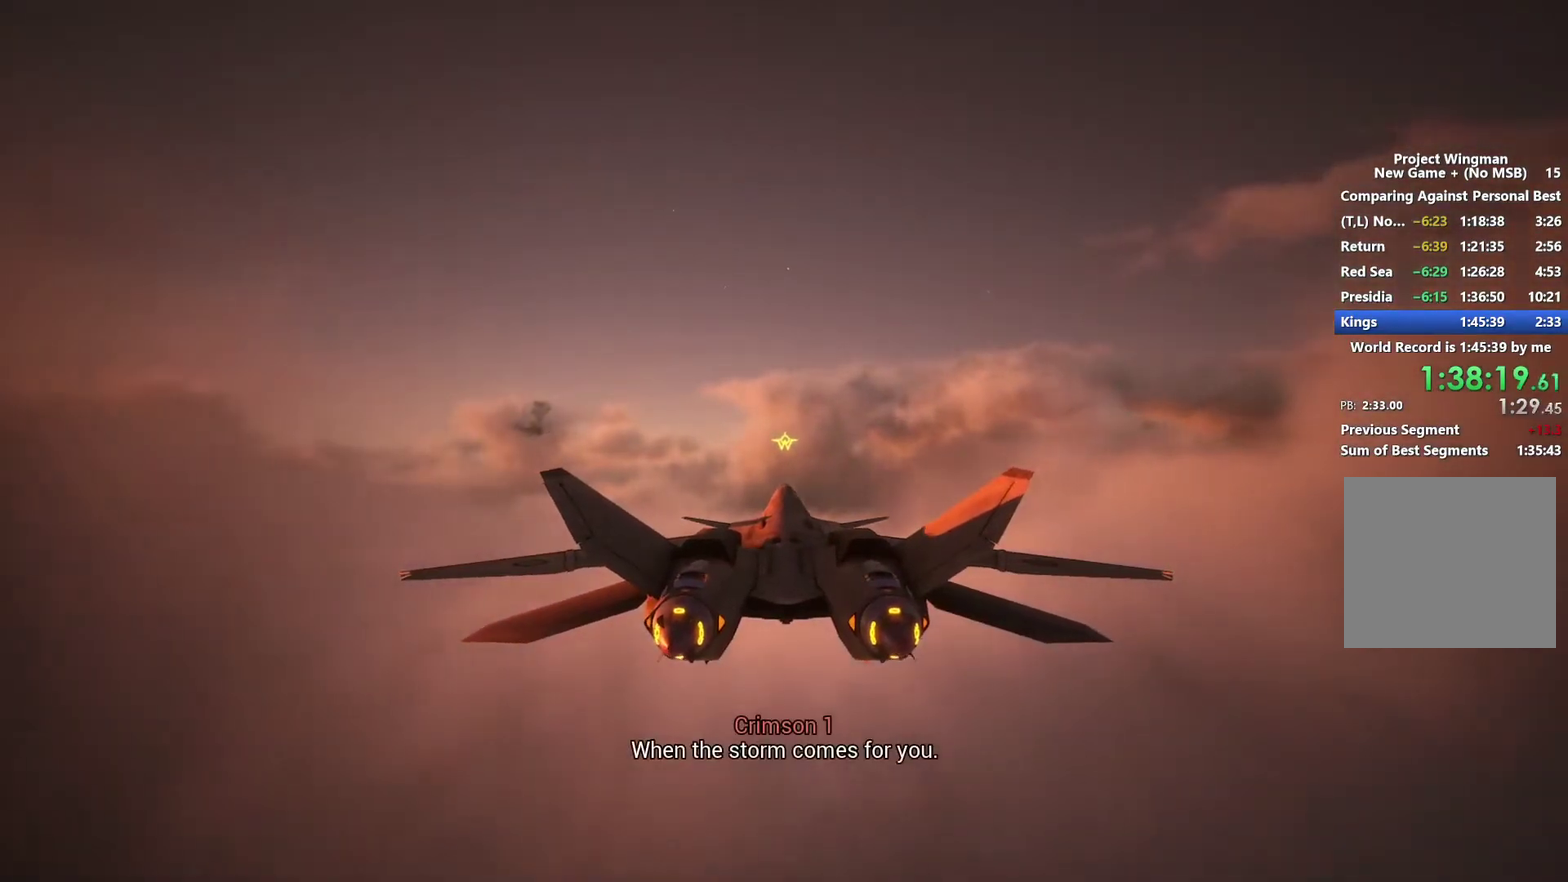
{"buttons": [], "left_stick": "center", "right_stick": "center", "events": []}
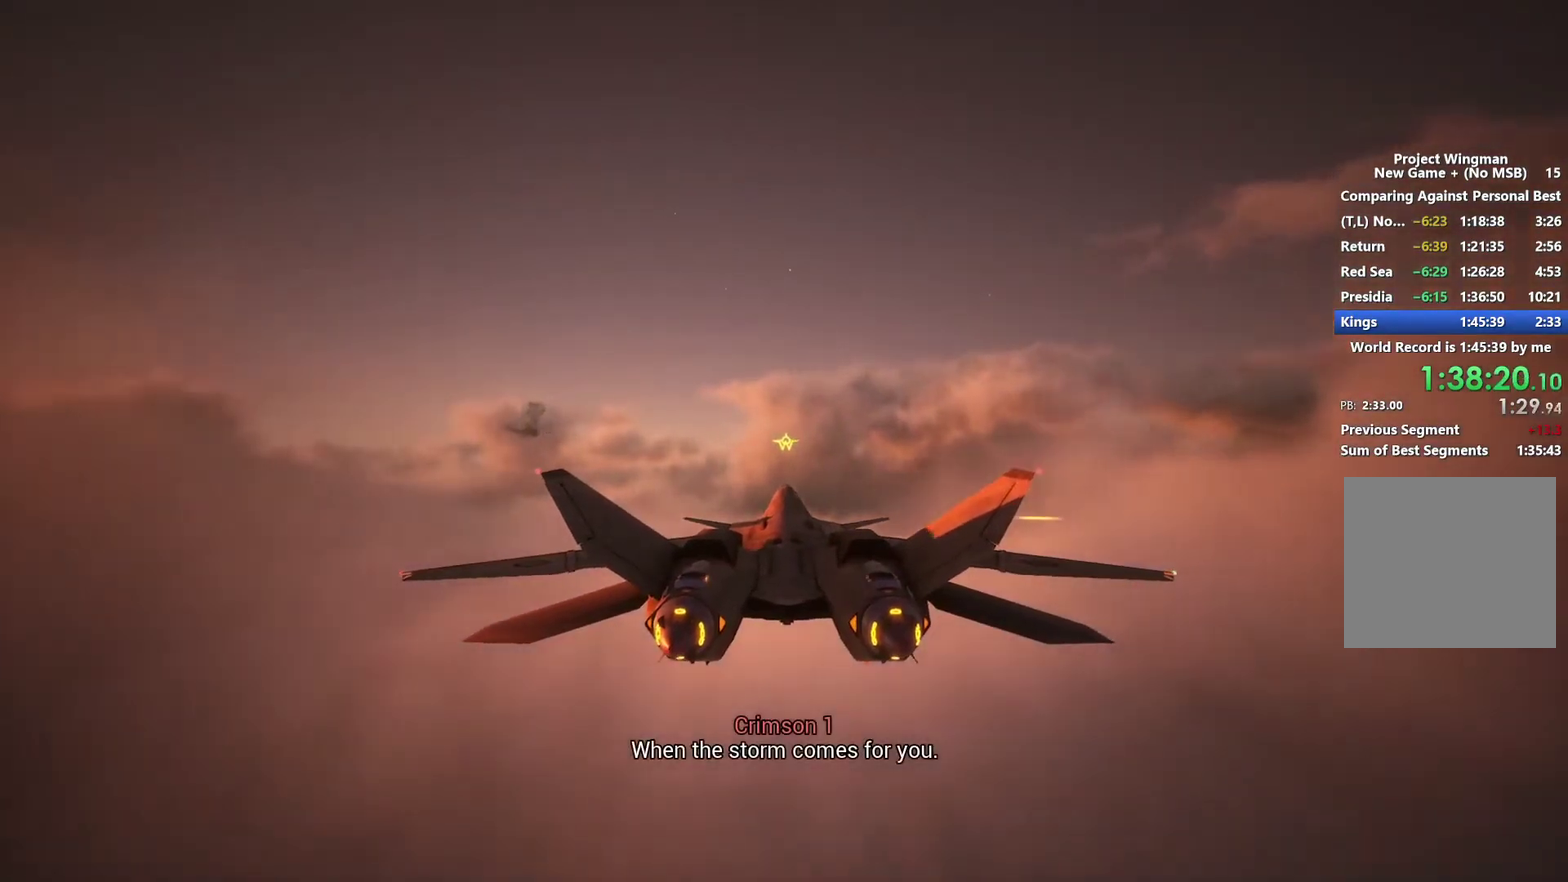
{"buttons": [], "left_stick": "center", "right_stick": "center", "events": []}
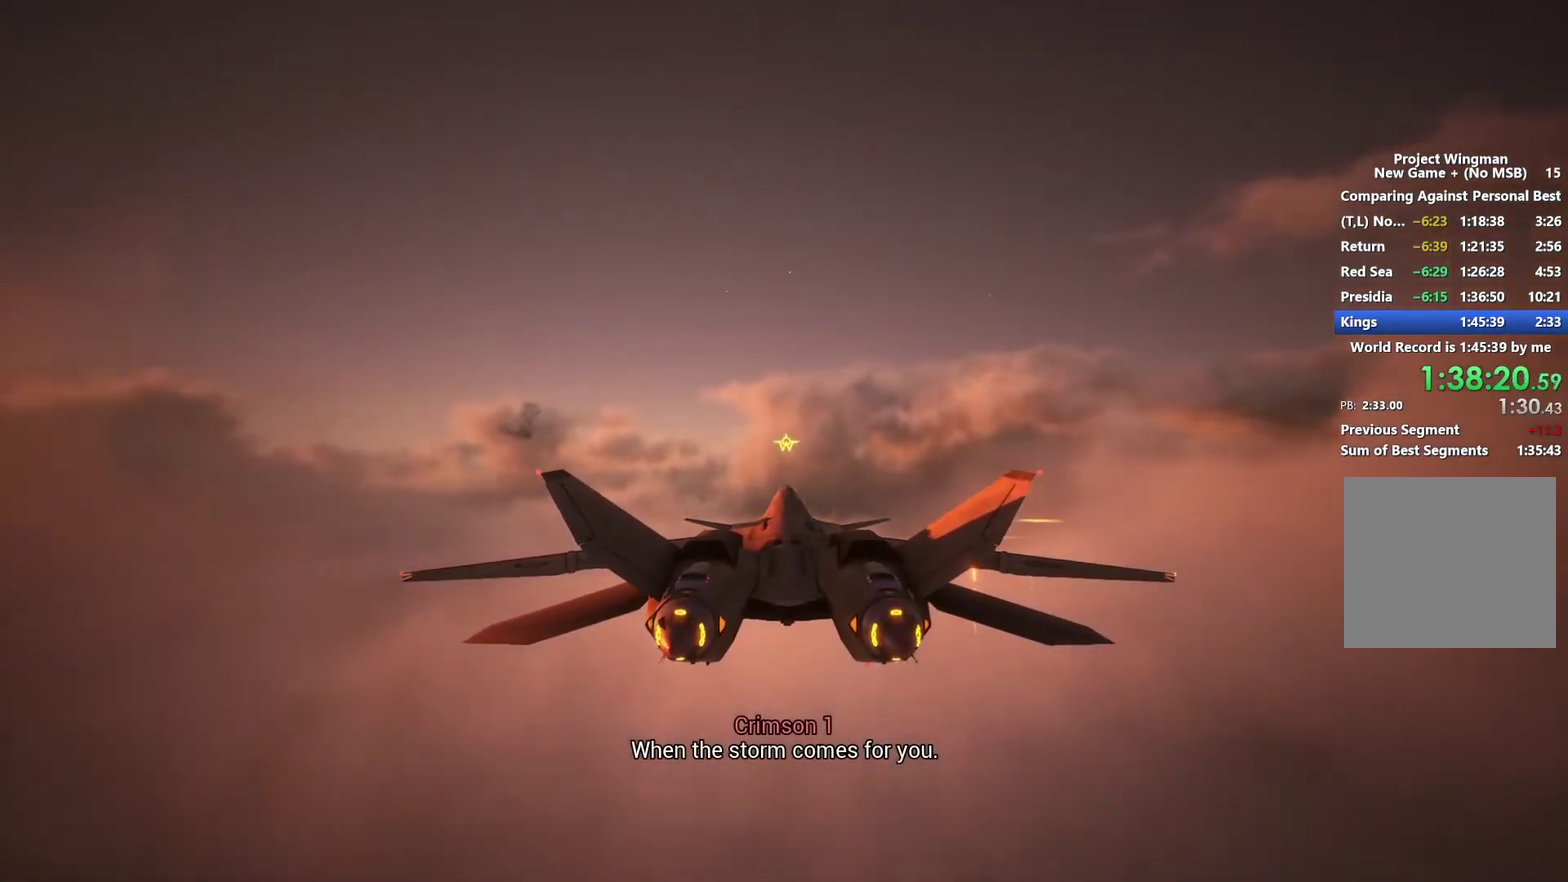
{"buttons": [], "left_stick": "center", "right_stick": "center", "events": []}
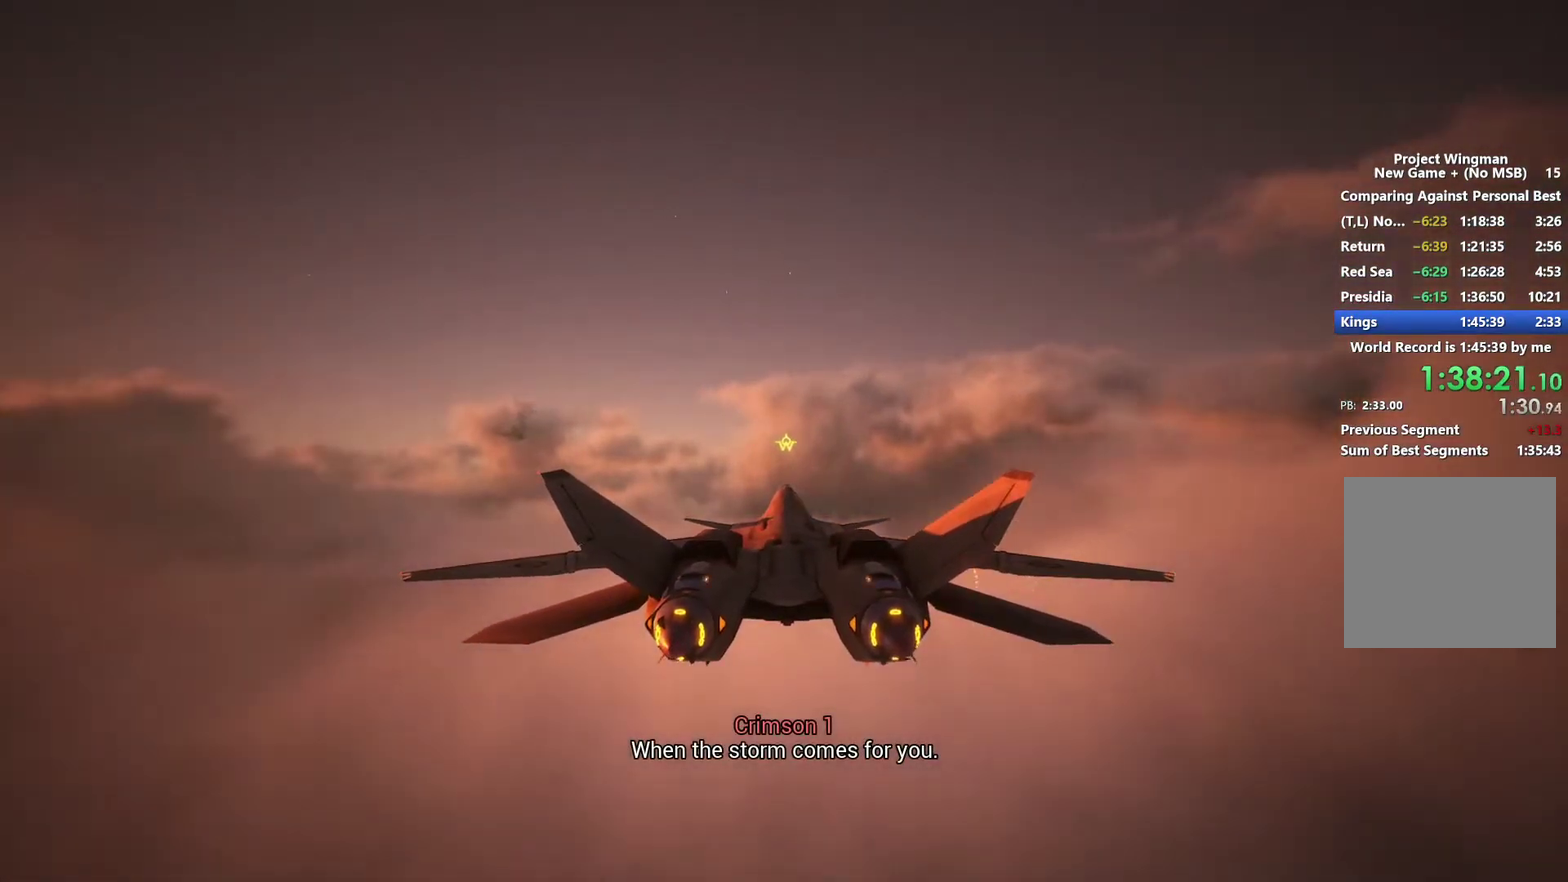
{"buttons": [], "left_stick": "center", "right_stick": "right", "events": [[433, "right_stick", "right"]]}
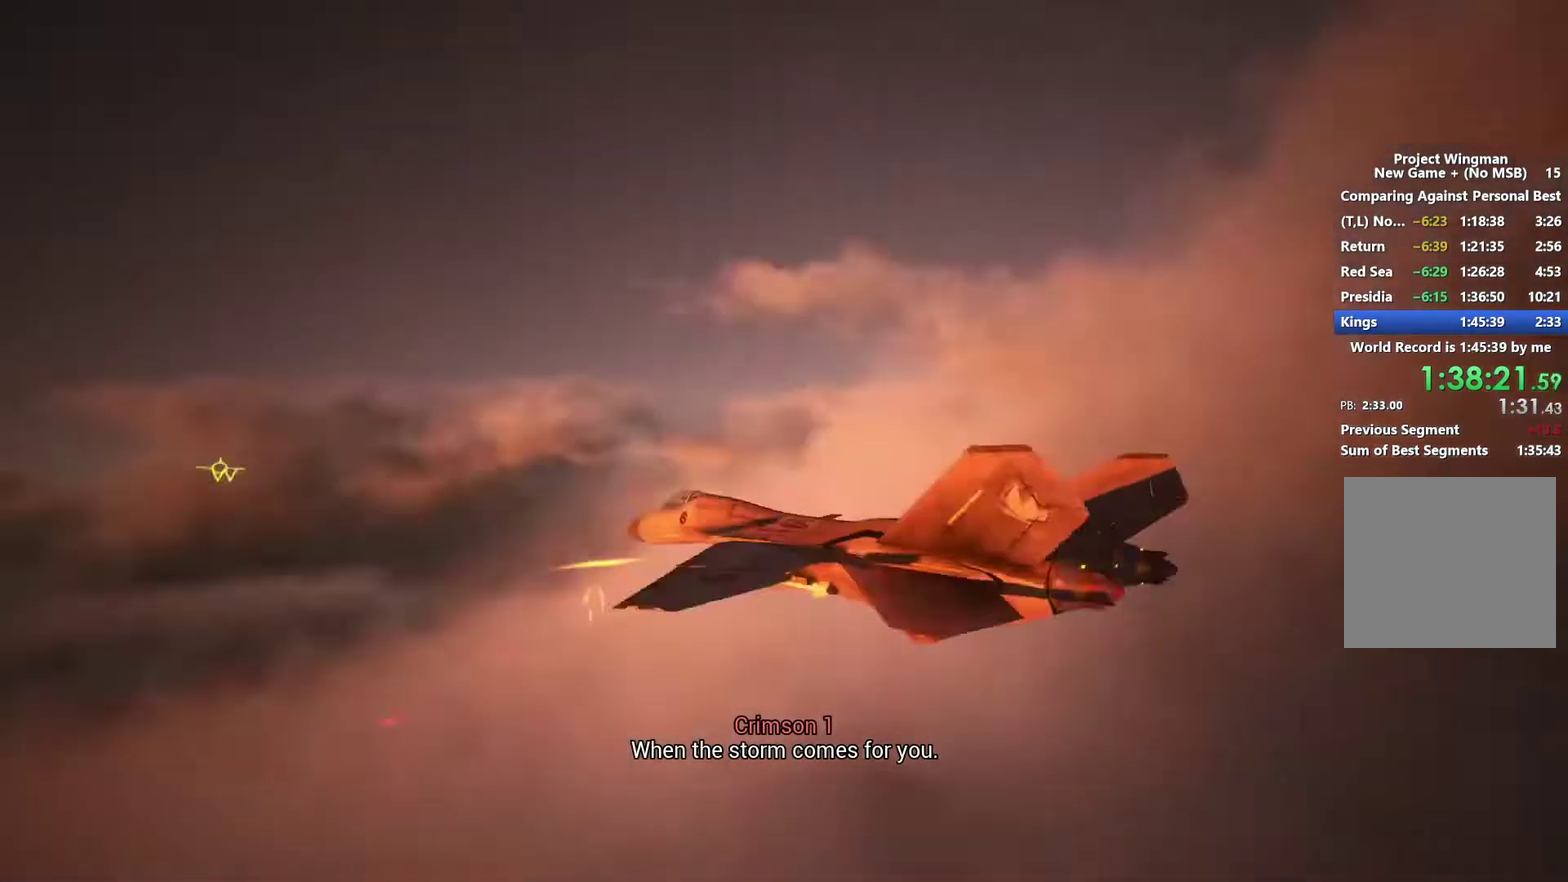
{"buttons": [], "left_stick": "center", "right_stick": "right", "events": [[67, "right_stick", "up-right"], [367, "right_stick", "right"]]}
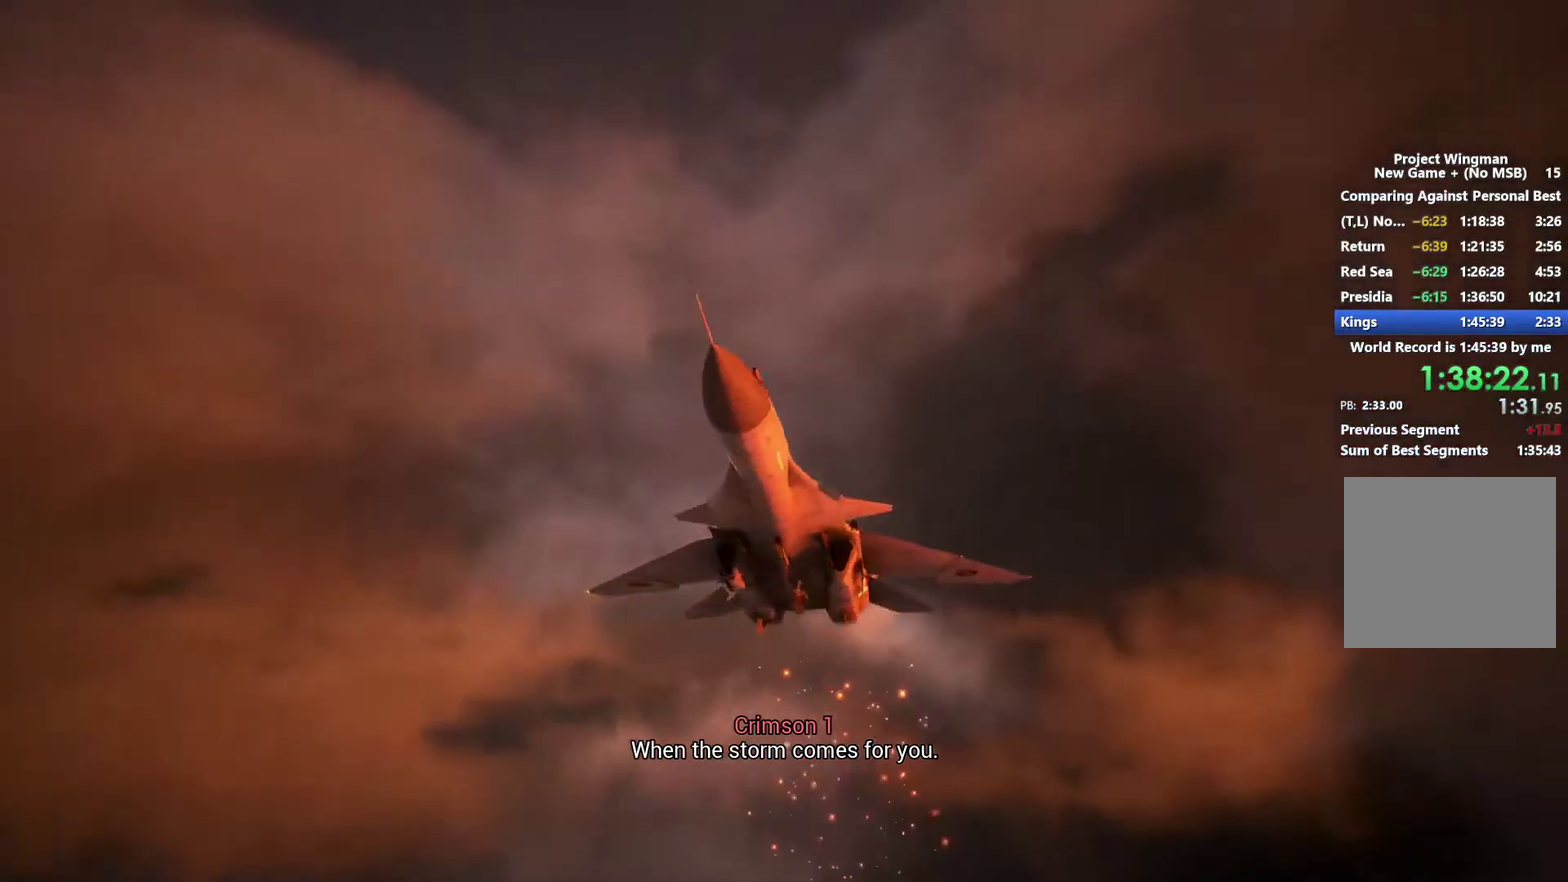
{"buttons": [], "left_stick": "center", "right_stick": "center", "events": [[333, "right_stick", "up-right"], [400, "right_stick", "center"]]}